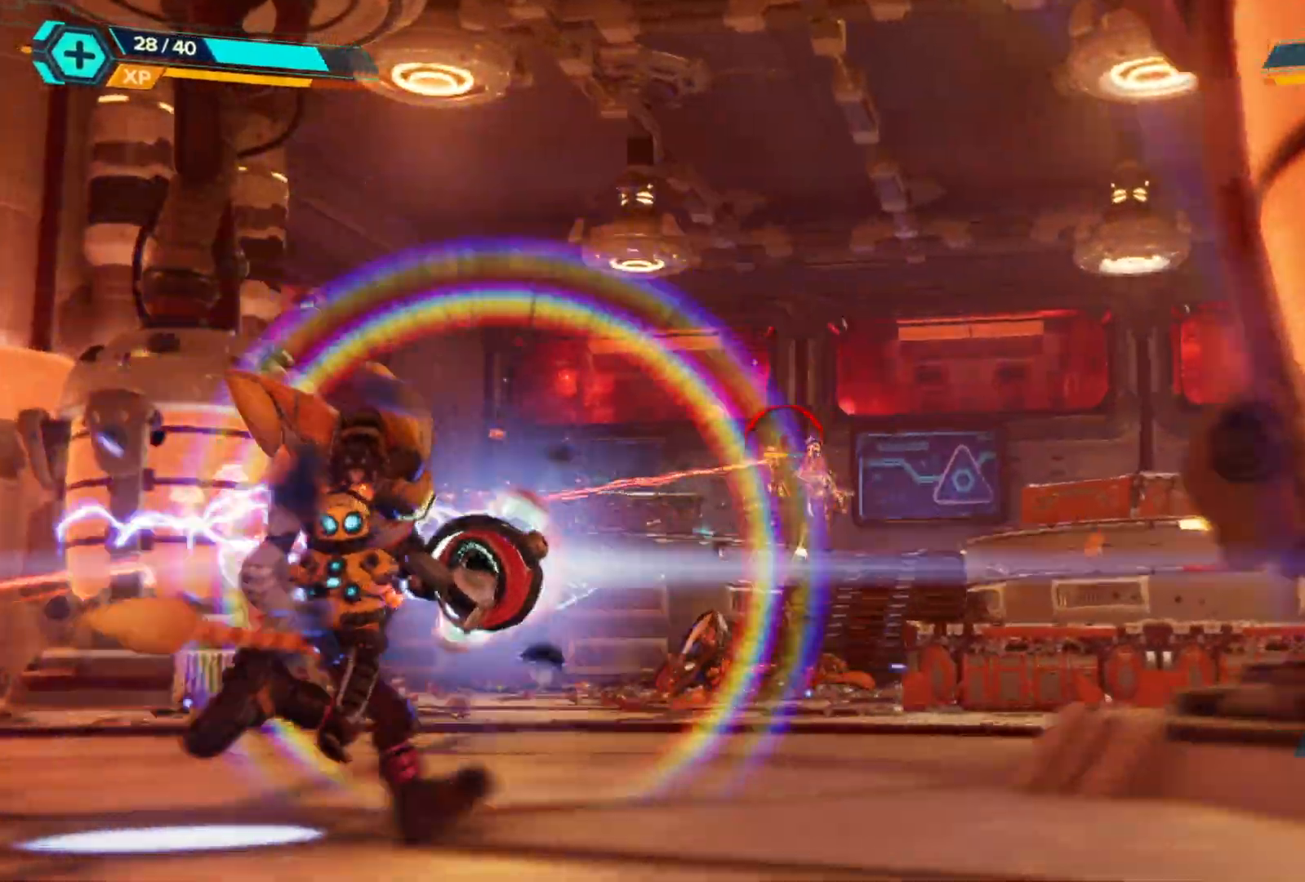
Gameplay with a controller (Xbox layout); each line is a JSON object with the inputs held at the frame after it. "events" lists button and stick changes between this image and that frame as [ms after this image, input, new state], when the widget could be followed in between. Not read: Z.
{"buttons": ["L2", "R2"], "left_stick": "center", "right_stick": "center", "events": [[33, "left_stick", "center"], [50, "right_stick", "center"], [267, "right_stick", "right"], [450, "right_stick", "center"]]}
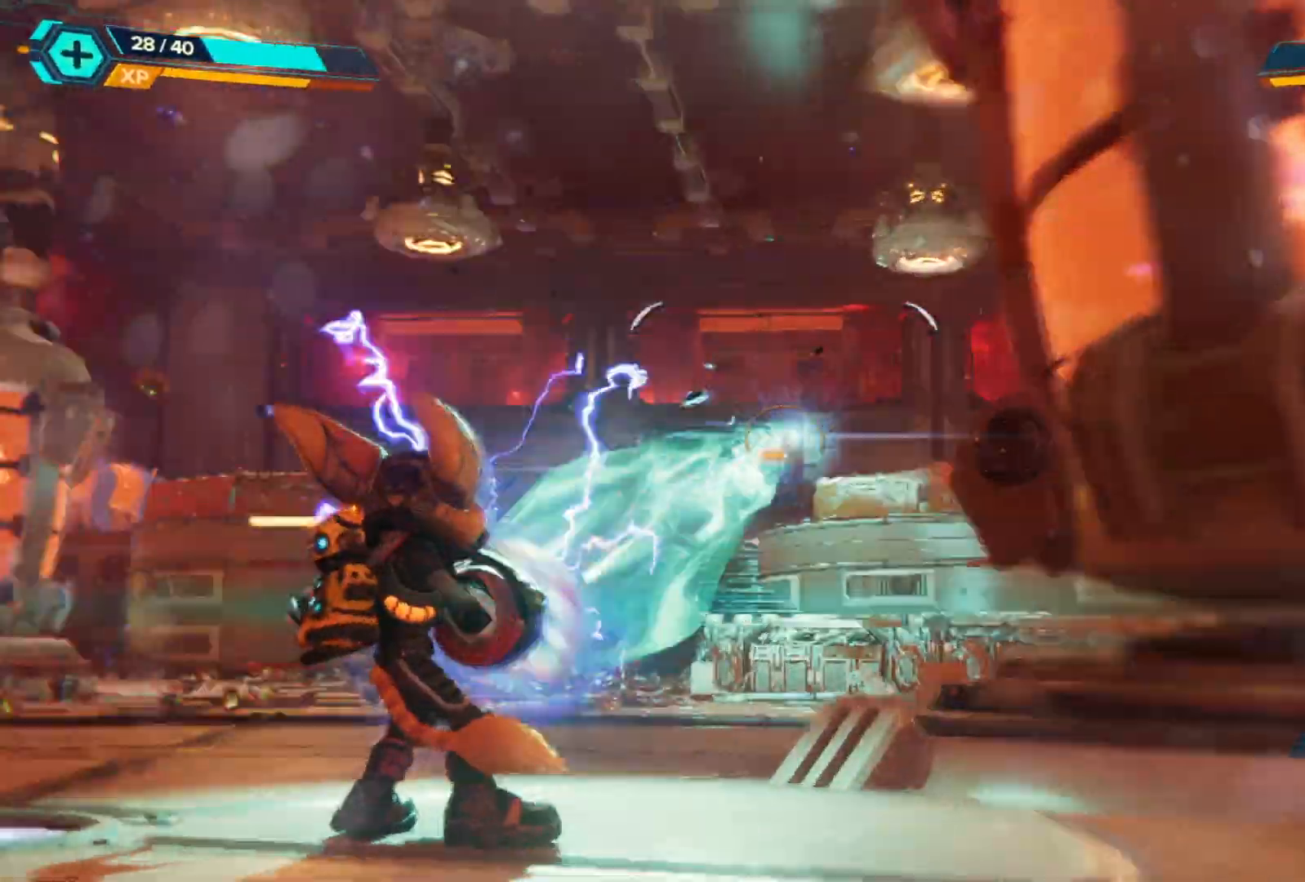
{"buttons": ["L2", "R2"], "left_stick": "left", "right_stick": "center", "events": [[100, "left_stick", "left"], [117, "right_stick", "down"], [217, "right_stick", "center"], [267, "right_stick", "left"], [467, "right_stick", "center"]]}
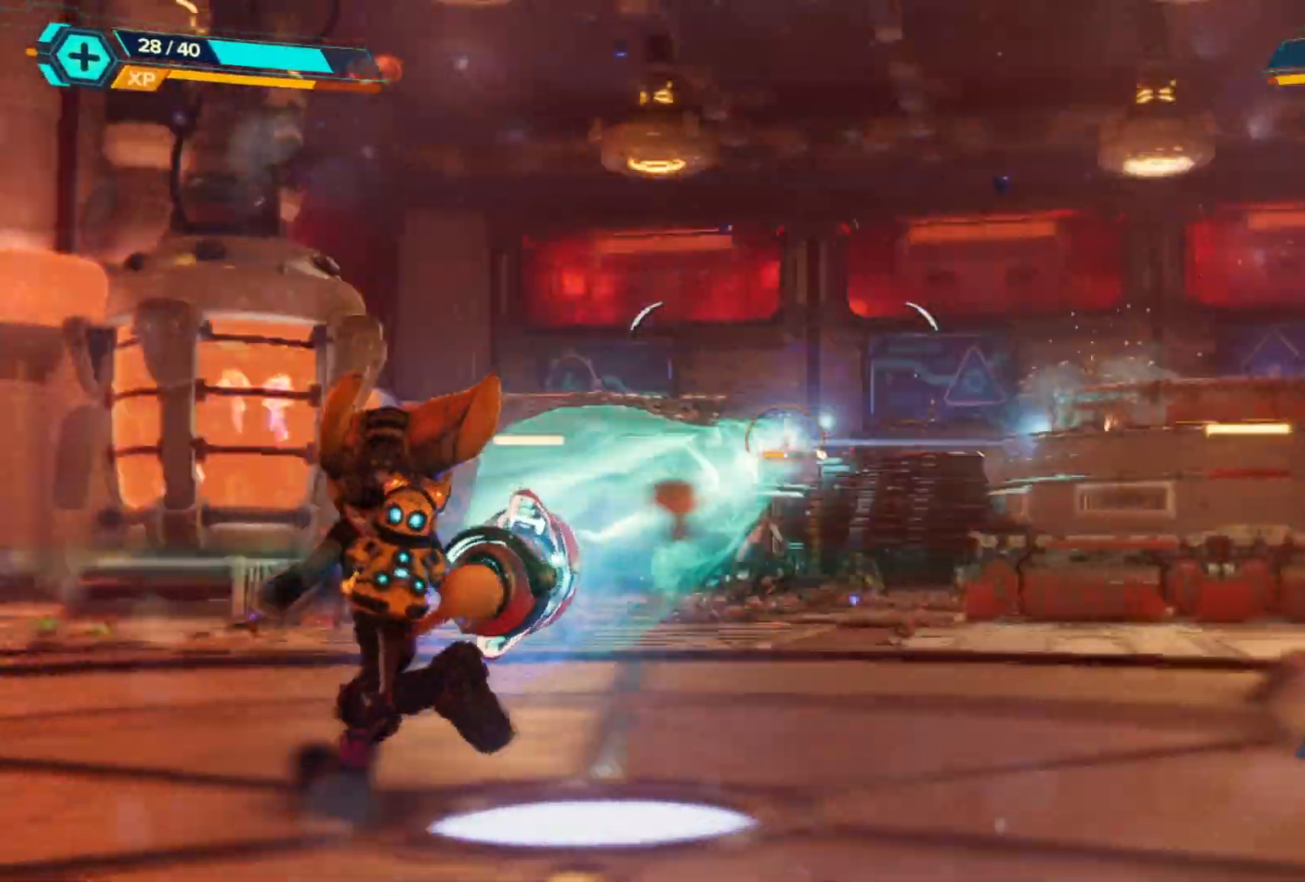
{"buttons": ["L2", "R2"], "left_stick": "left", "right_stick": "center", "events": [[183, "right_stick", "right"], [250, "left_stick", "center"], [400, "left_stick", "left"], [483, "right_stick", "center"]]}
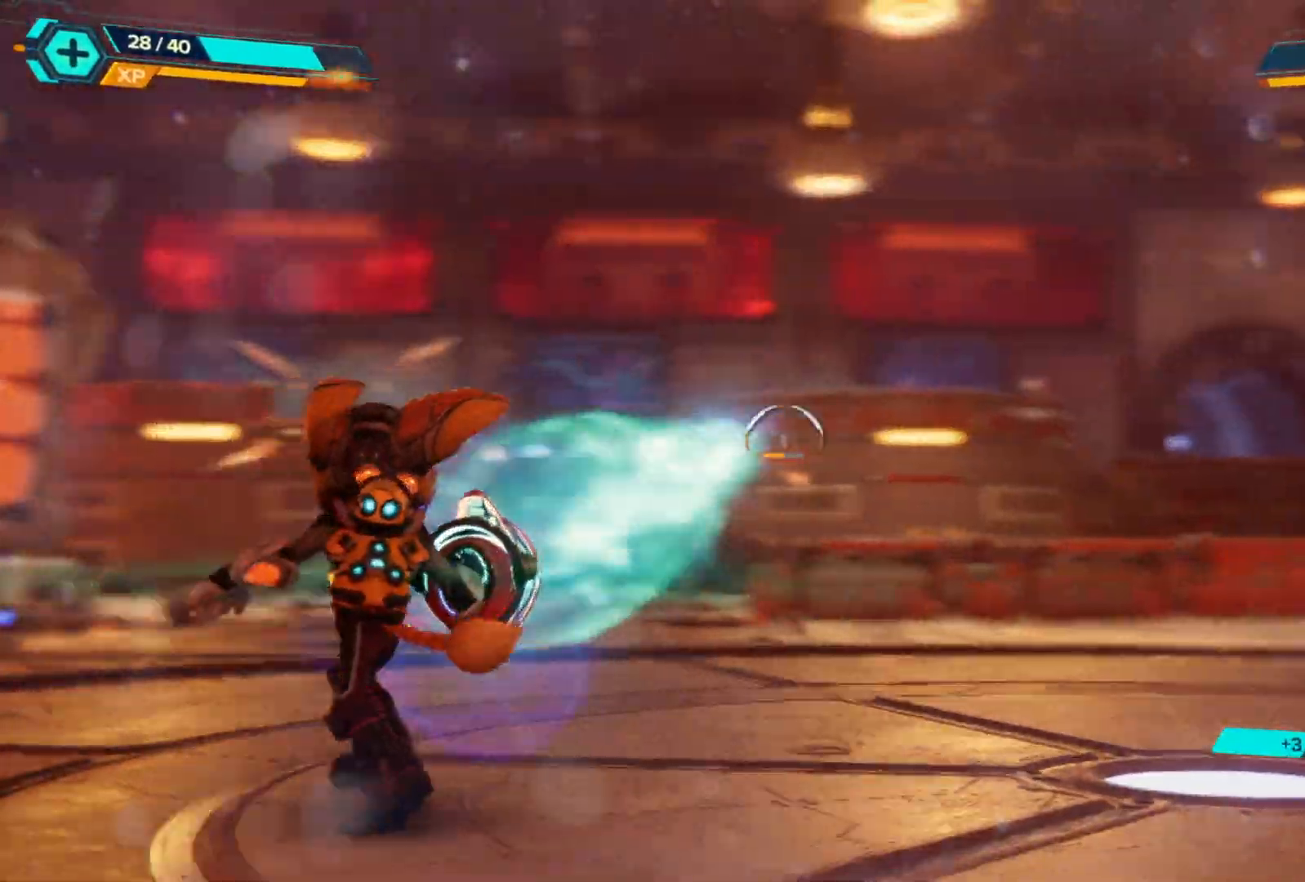
{"buttons": [], "left_stick": "left", "right_stick": "center", "events": [[17, "L2", "up"], [17, "R2", "up"], [133, "right_stick", "right"], [433, "right_stick", "center"]]}
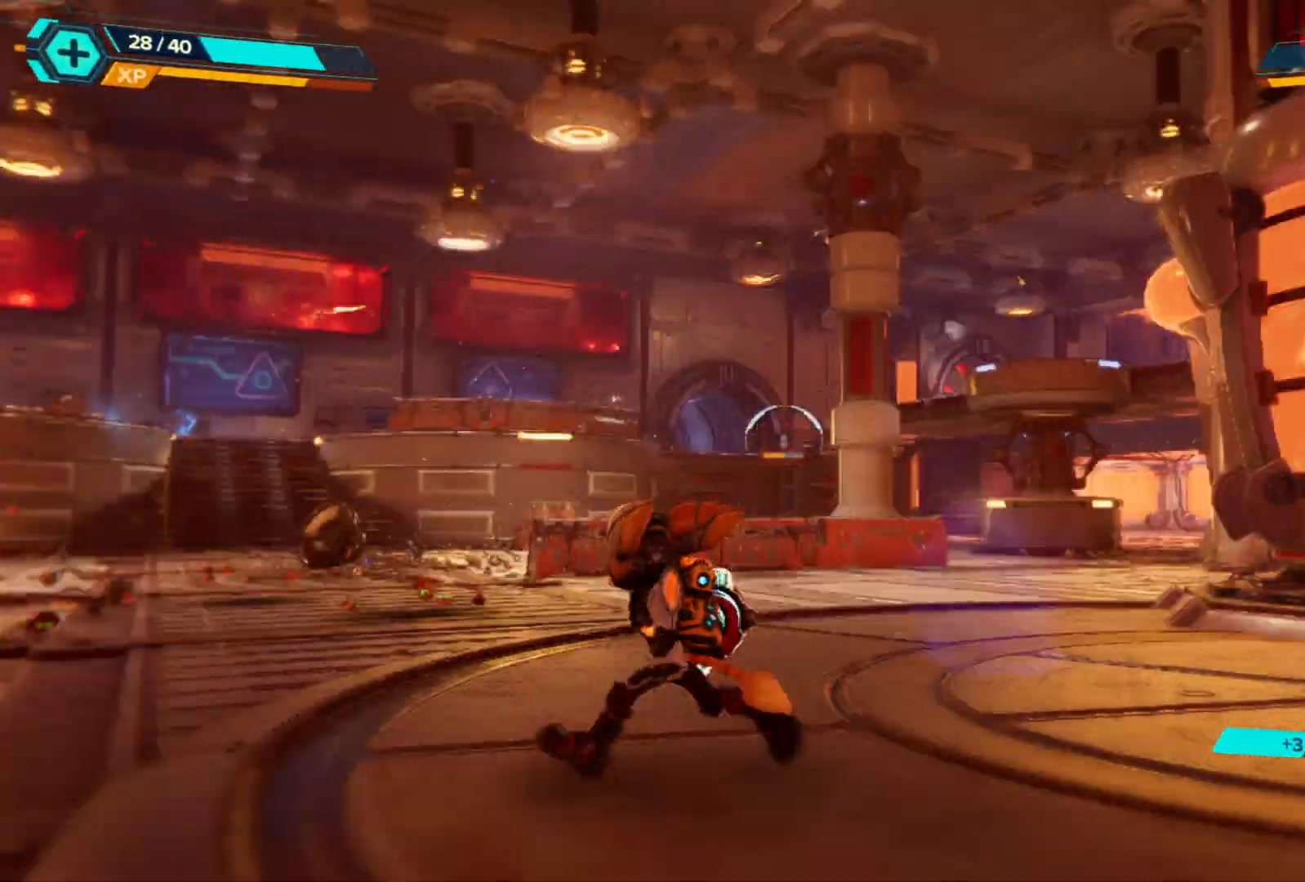
{"buttons": [], "left_stick": "center", "right_stick": "center", "events": [[150, "left_stick", "center"], [333, "DPAD_UP", "down"], [450, "DPAD_UP", "up"]]}
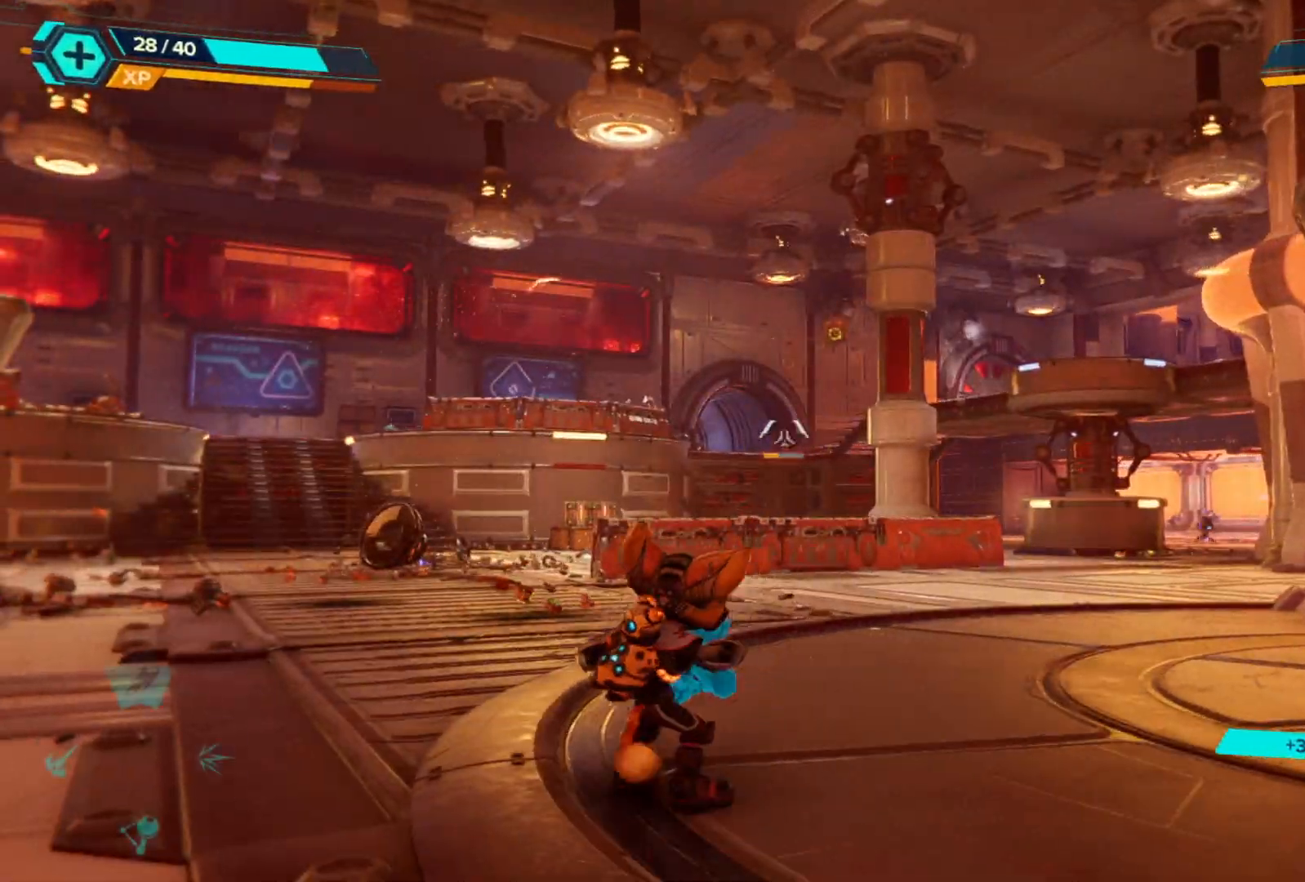
{"buttons": [], "left_stick": "up-left", "right_stick": "center", "events": [[50, "right_stick", "right"], [150, "left_stick", "up"], [167, "right_stick", "down"], [217, "right_stick", "center"], [250, "left_stick", "up-left"]]}
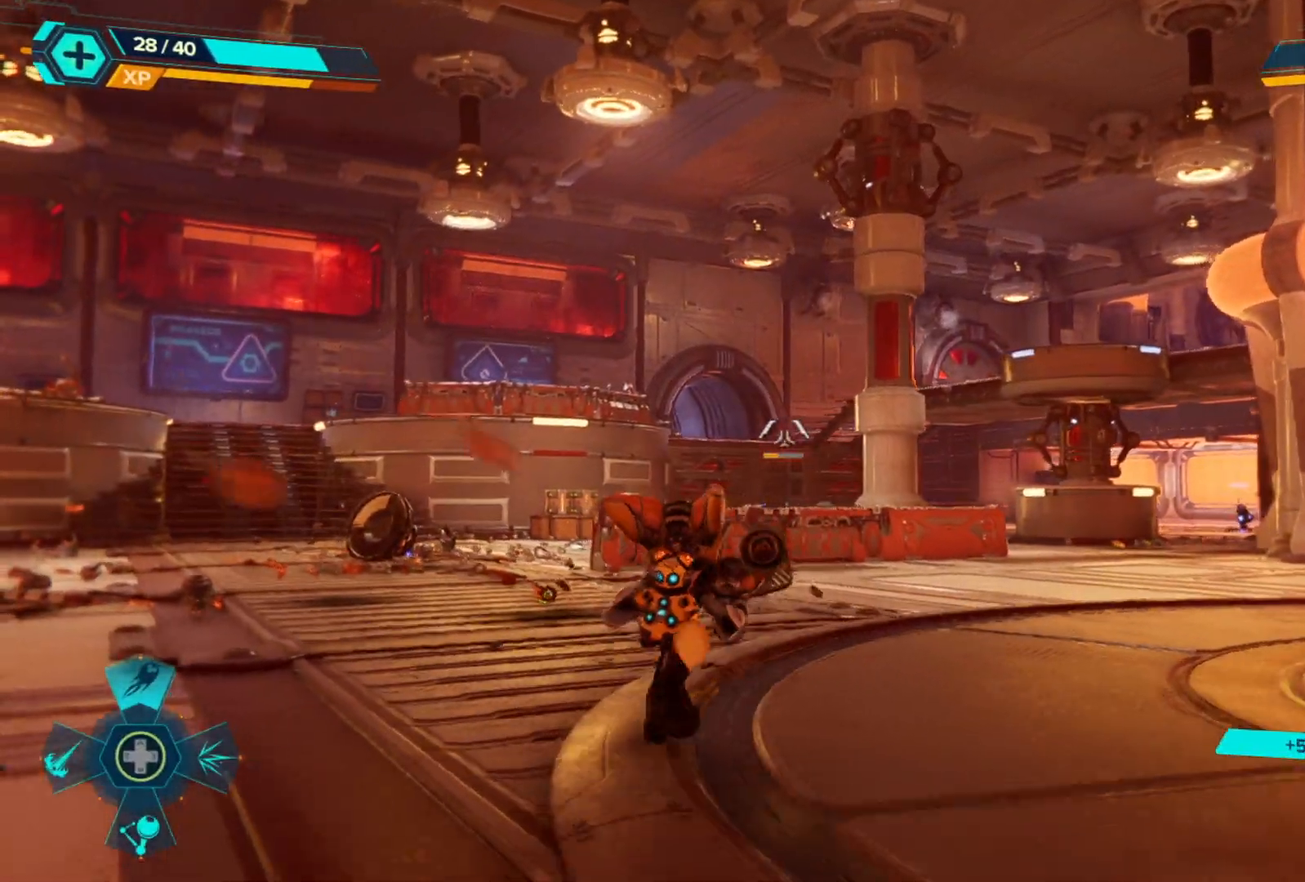
{"buttons": [], "left_stick": "up-left", "right_stick": "down-left", "events": [[333, "right_stick", "down"], [400, "right_stick", "down-left"]]}
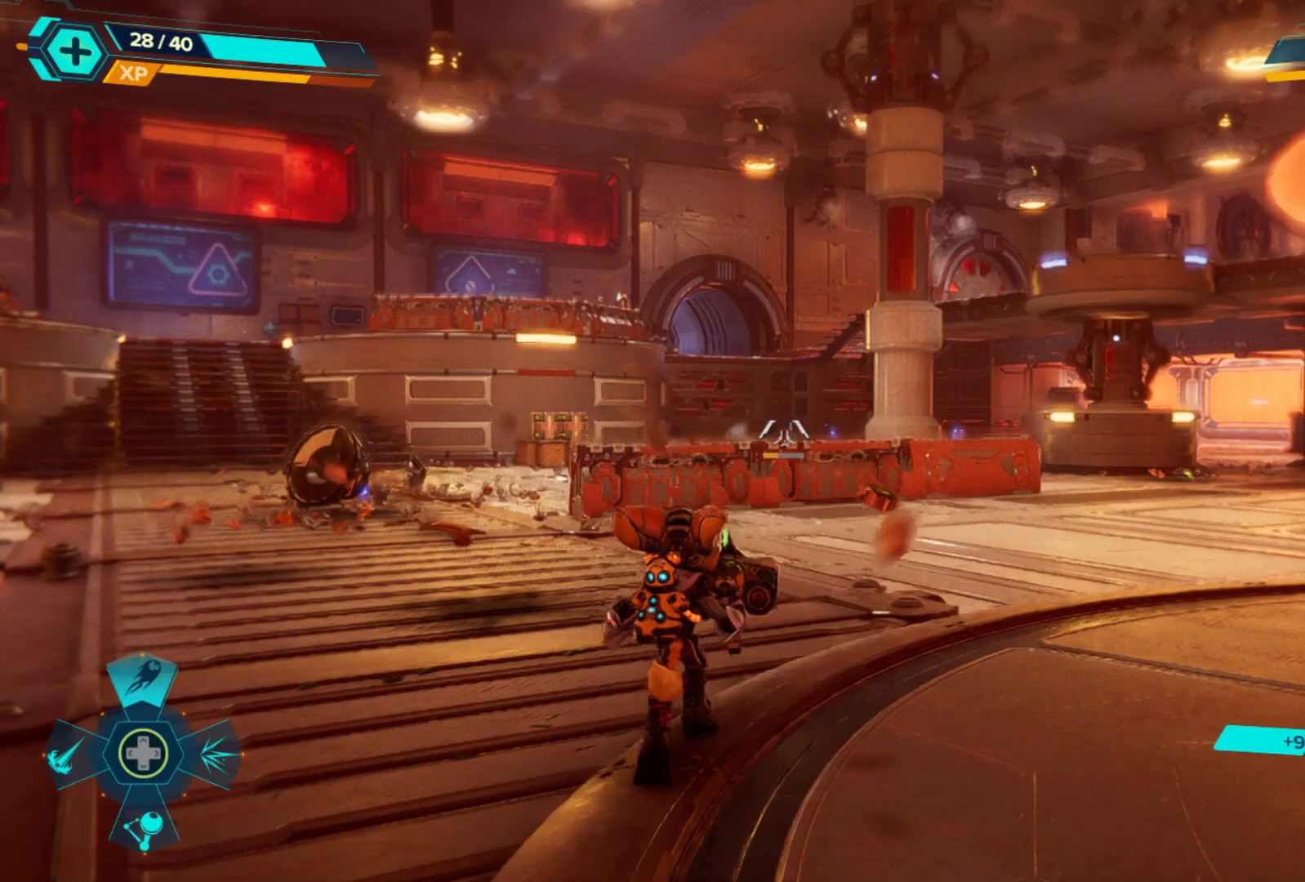
{"buttons": [], "left_stick": "up-left", "right_stick": "center", "events": [[200, "right_stick", "center"]]}
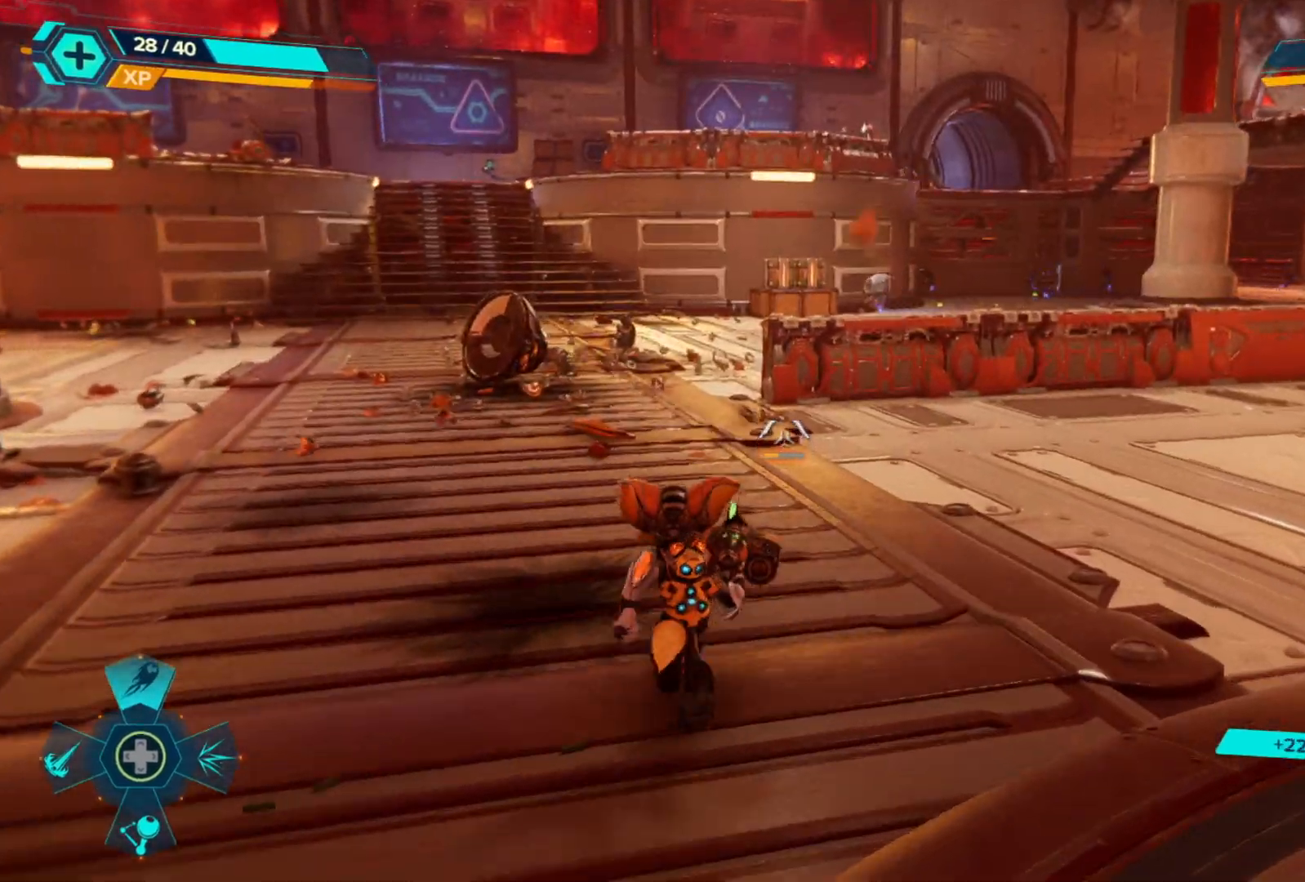
{"buttons": [], "left_stick": "up", "right_stick": "center", "events": [[17, "right_stick", "up-right"], [150, "right_stick", "right"], [233, "left_stick", "up"], [467, "right_stick", "center"]]}
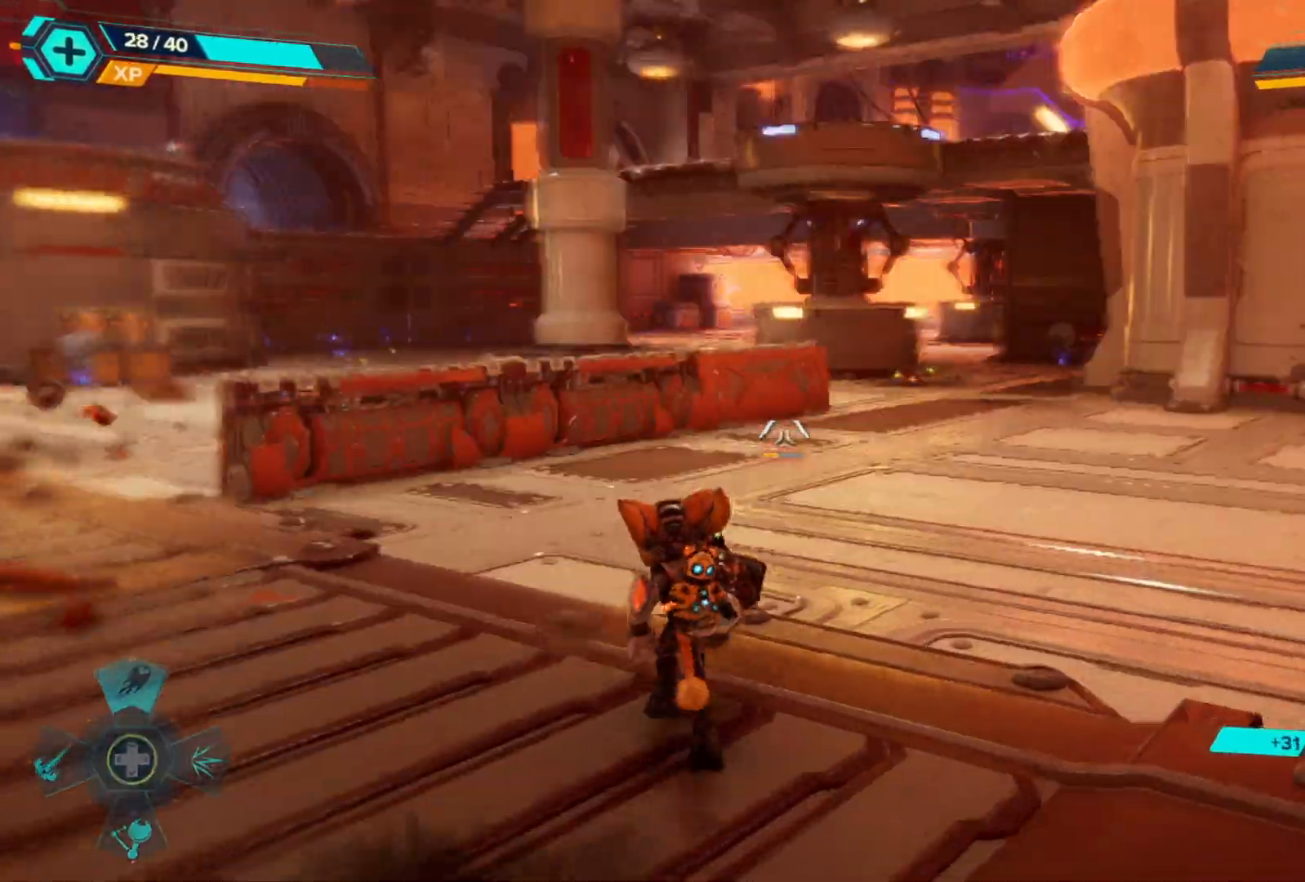
{"buttons": [], "left_stick": "up", "right_stick": "right", "events": [[450, "right_stick", "right"]]}
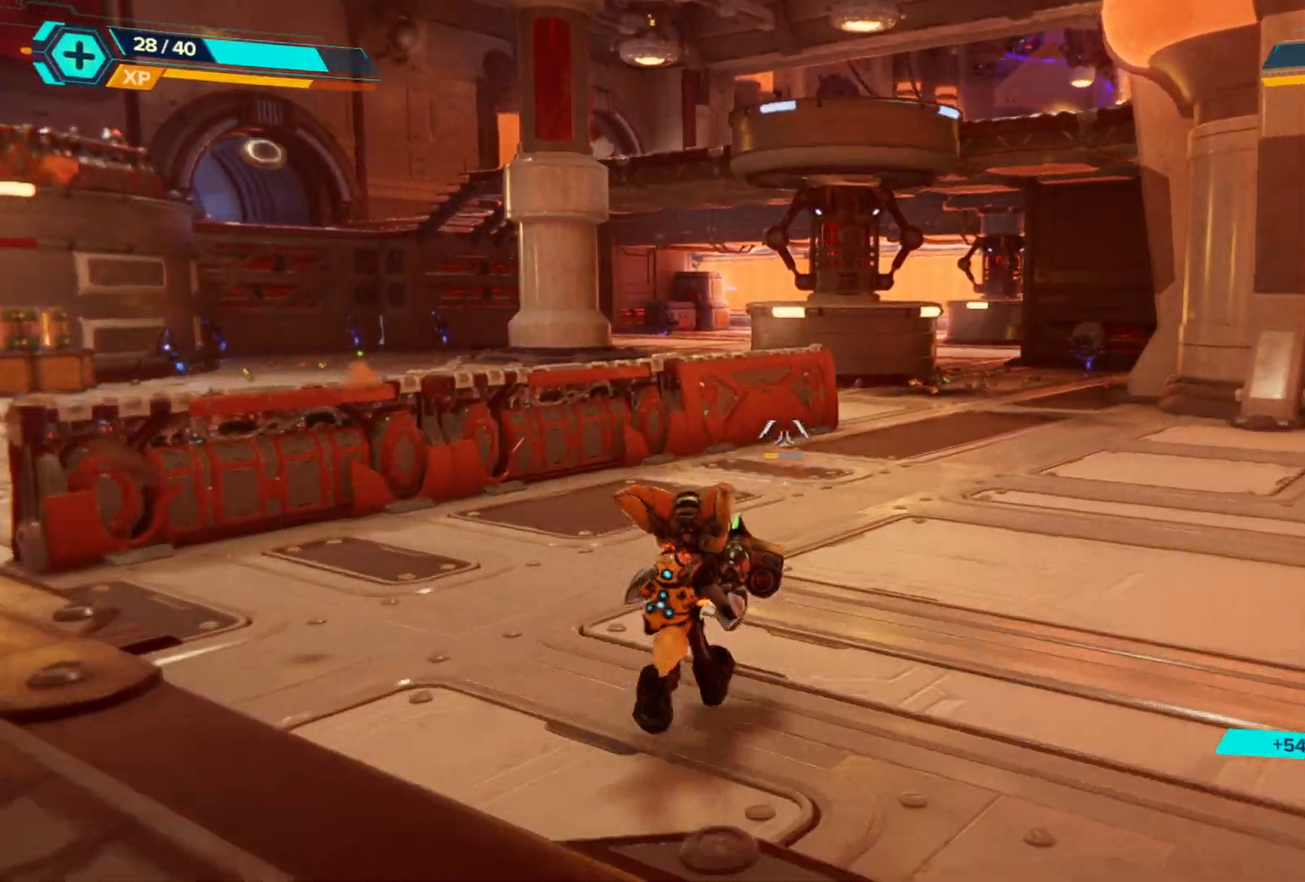
{"buttons": ["R1"], "left_stick": "up", "right_stick": "center", "events": [[183, "right_stick", "center"], [383, "R1", "down"]]}
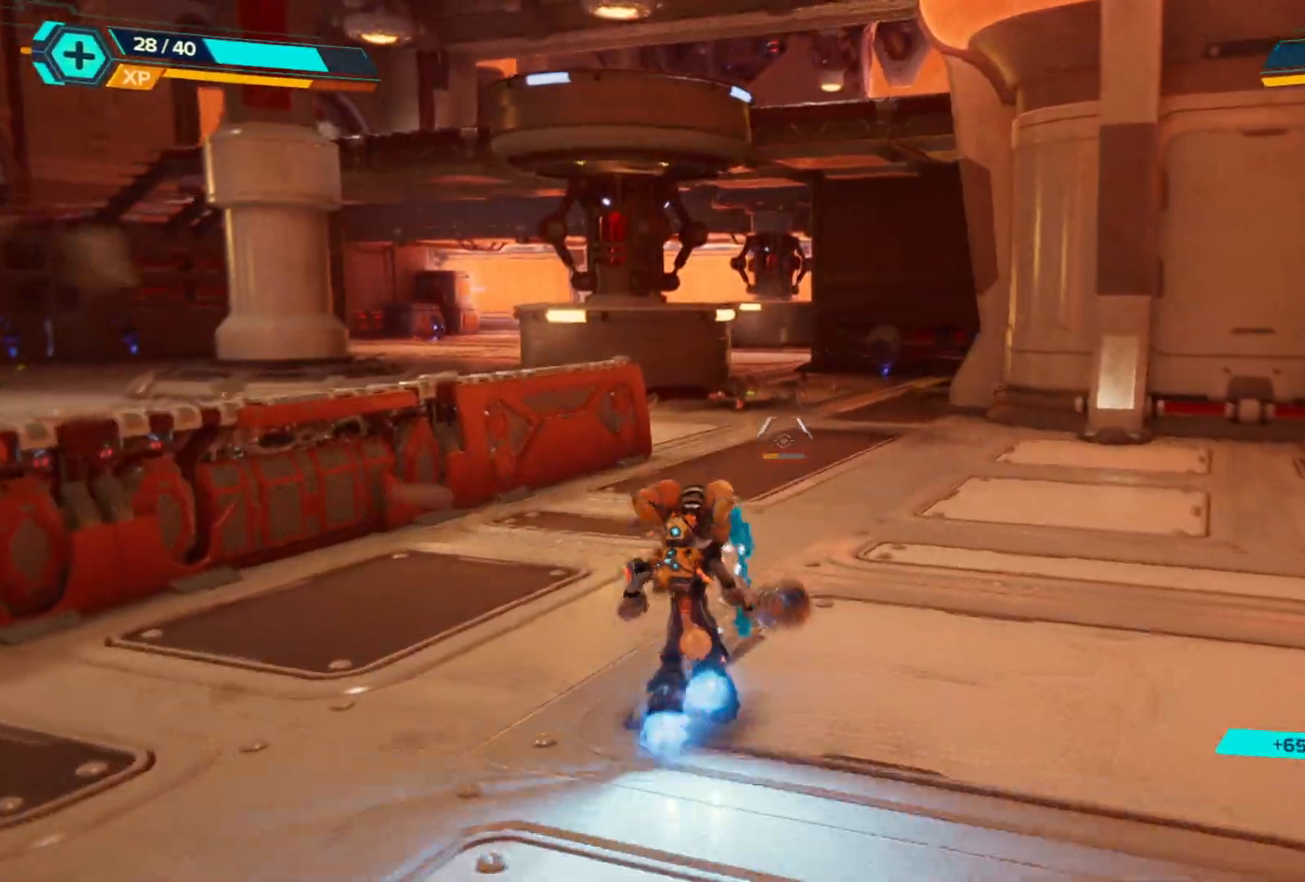
{"buttons": ["R1"], "left_stick": "up", "right_stick": "left", "events": [[50, "right_stick", "right"], [150, "right_stick", "center"], [400, "right_stick", "left"]]}
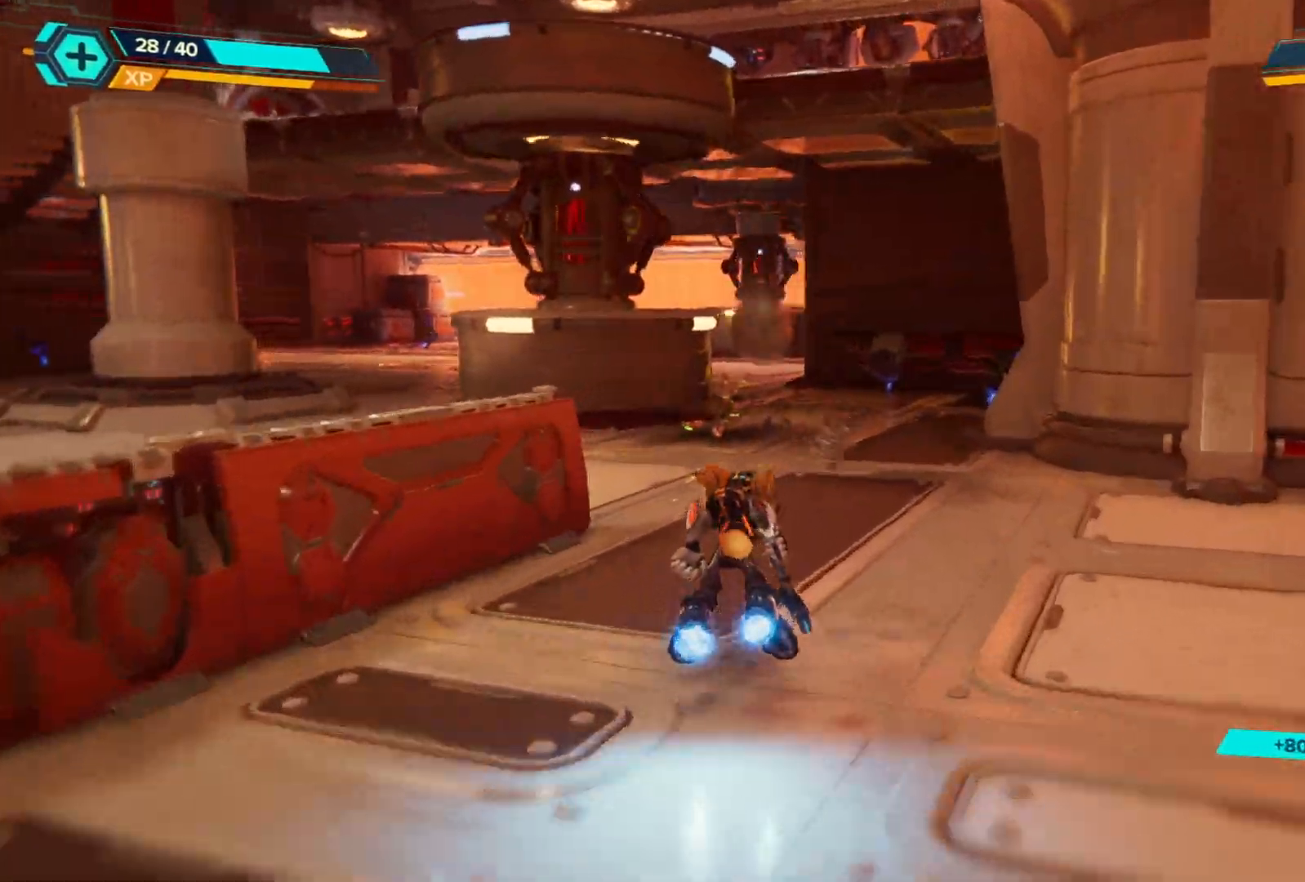
{"buttons": ["R1"], "left_stick": "up", "right_stick": "left", "events": [[283, "right_stick", "center"], [433, "right_stick", "left"]]}
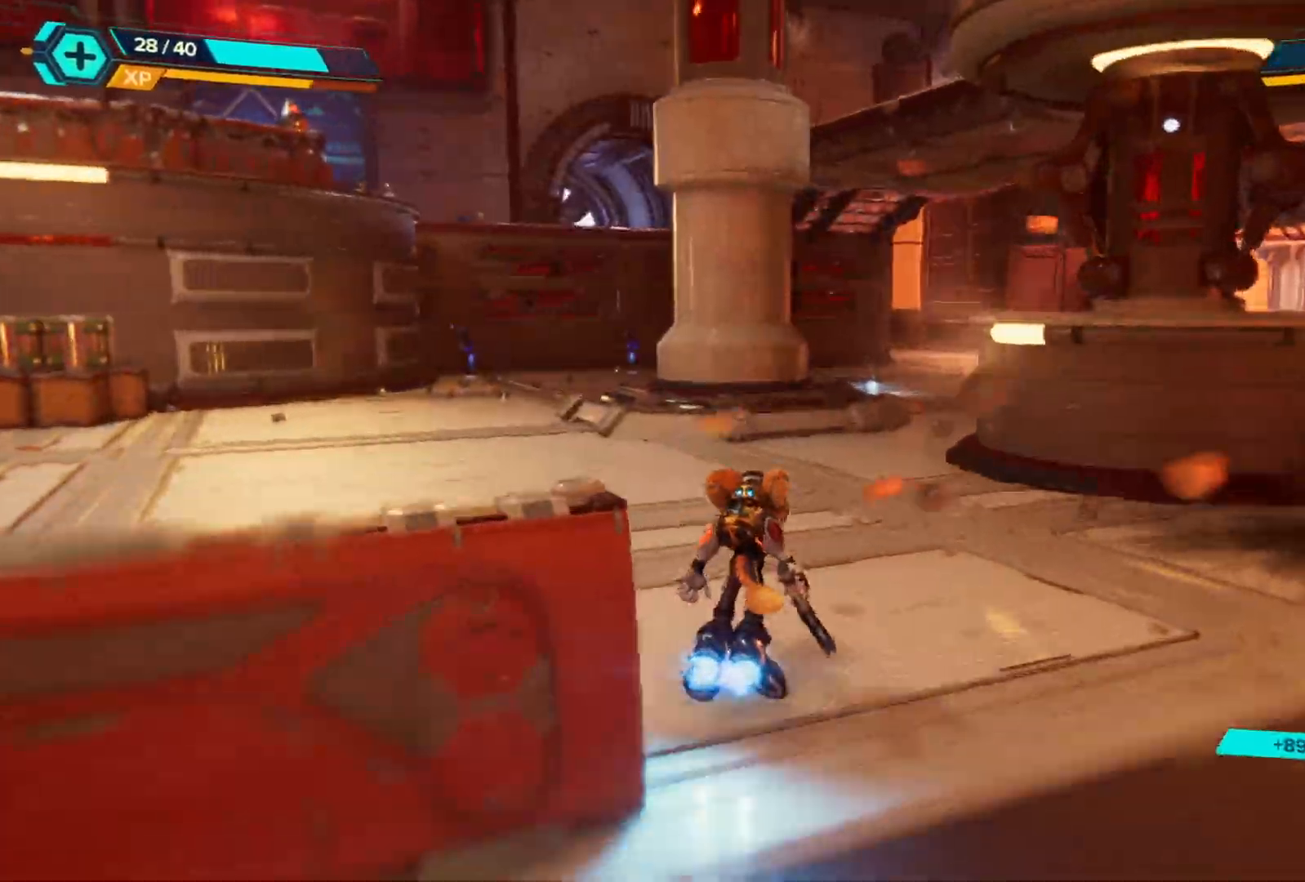
{"buttons": ["R1"], "left_stick": "up-left", "right_stick": "center", "events": [[83, "left_stick", "up-left"], [367, "right_stick", "center"]]}
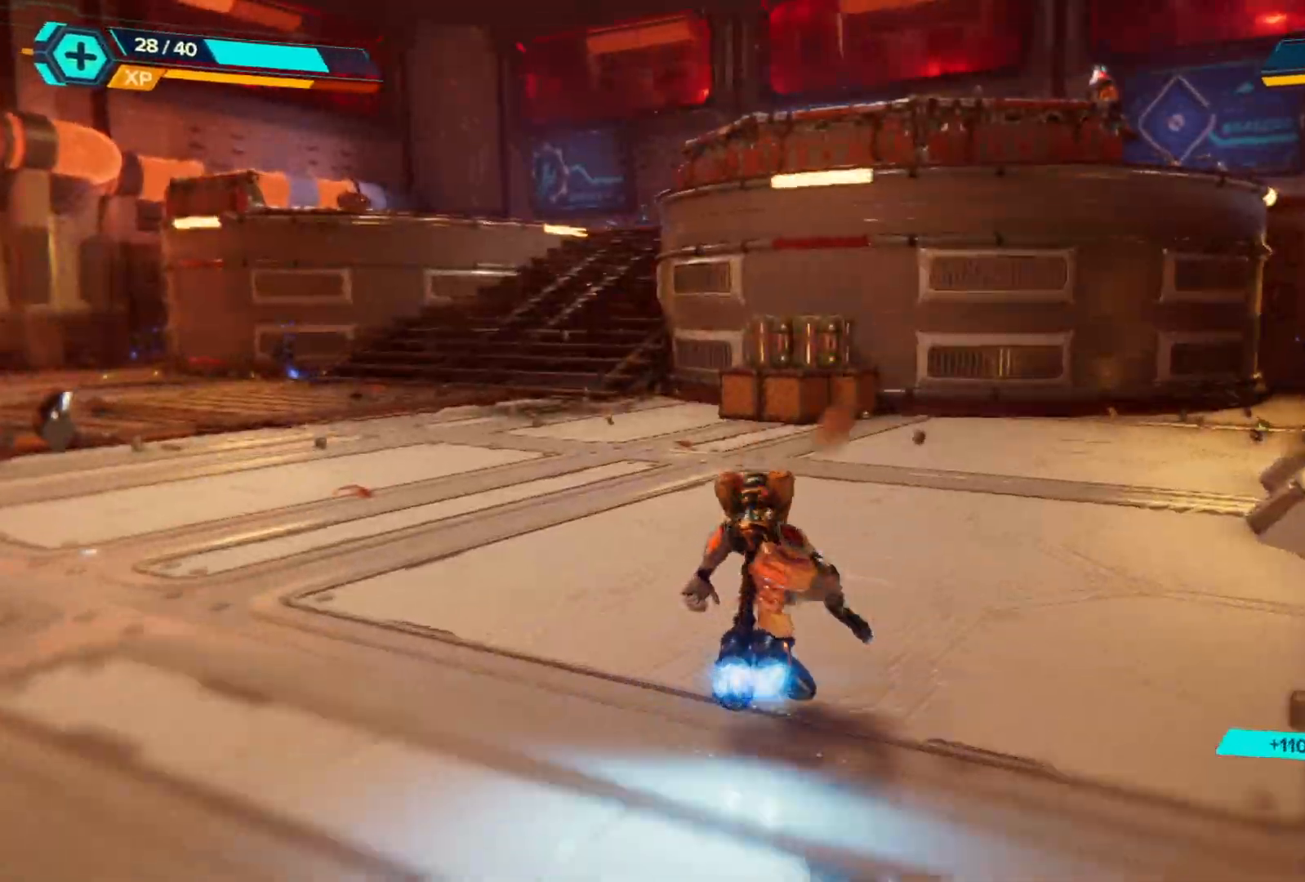
{"buttons": ["R1"], "left_stick": "up", "right_stick": "center", "events": [[17, "left_stick", "up"]]}
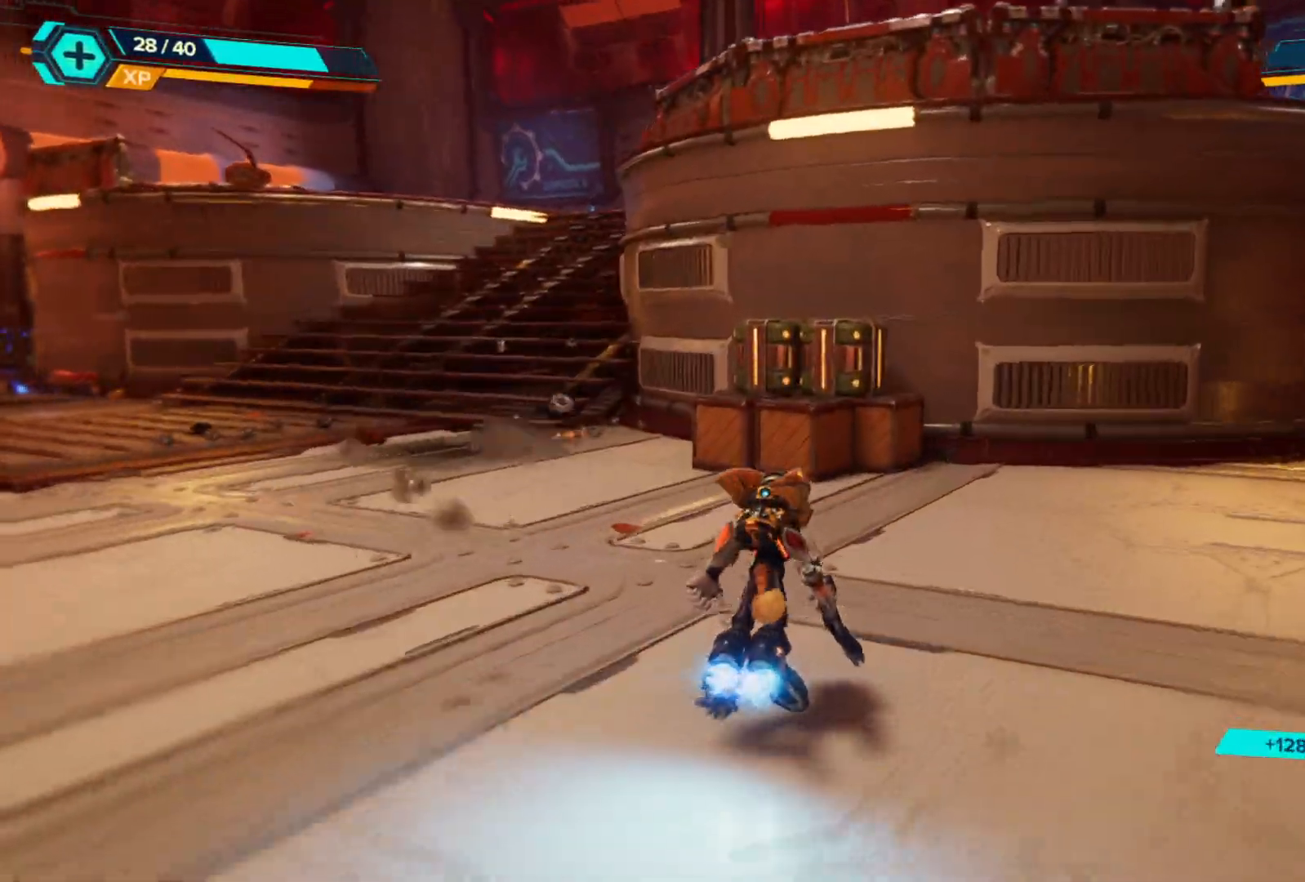
{"buttons": [], "left_stick": "up-right", "right_stick": "center", "events": [[333, "X", "down"], [400, "left_stick", "up-right"], [450, "R1", "up"], [450, "X", "up"]]}
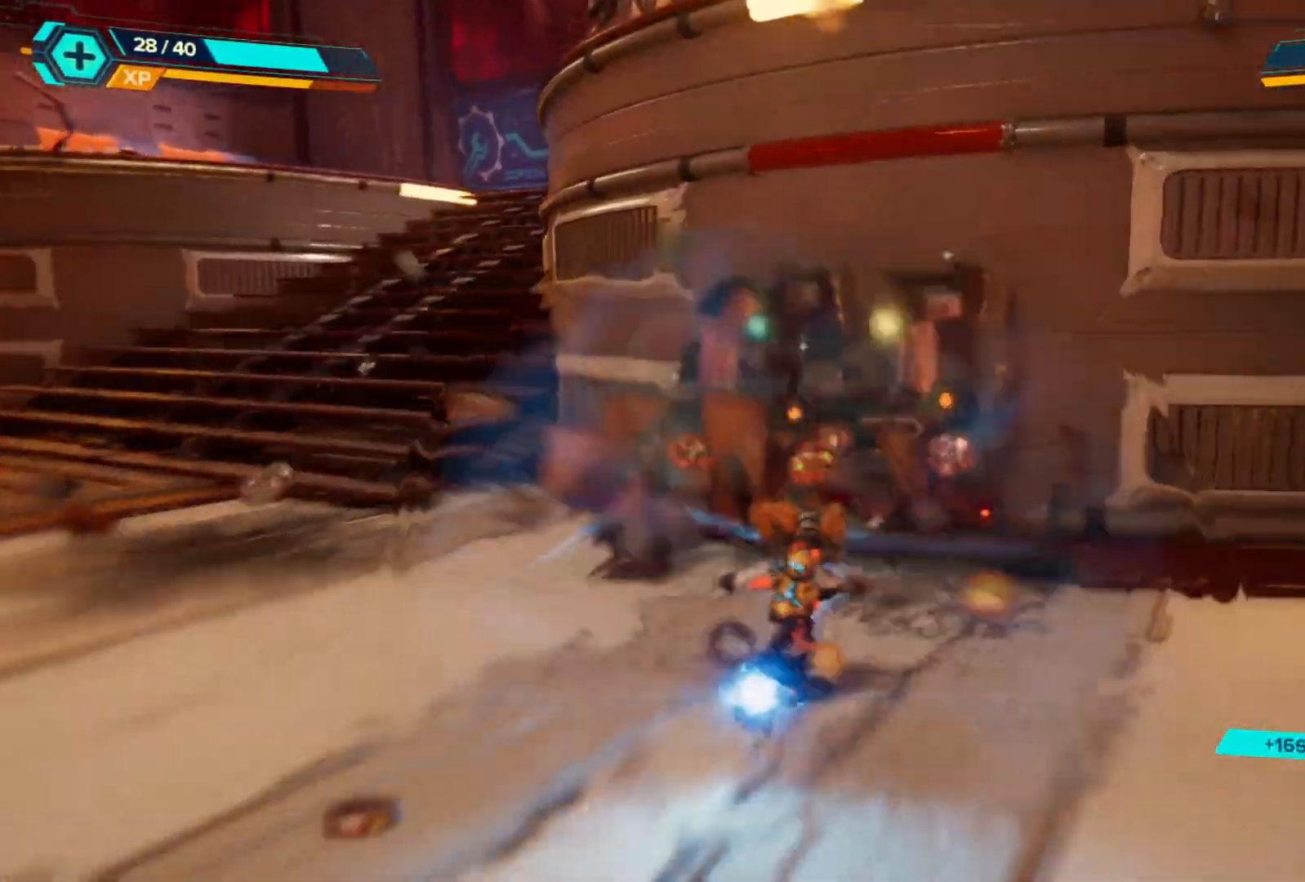
{"buttons": [], "left_stick": "right", "right_stick": "right", "events": [[133, "left_stick", "center"], [200, "right_stick", "right"], [450, "left_stick", "right"]]}
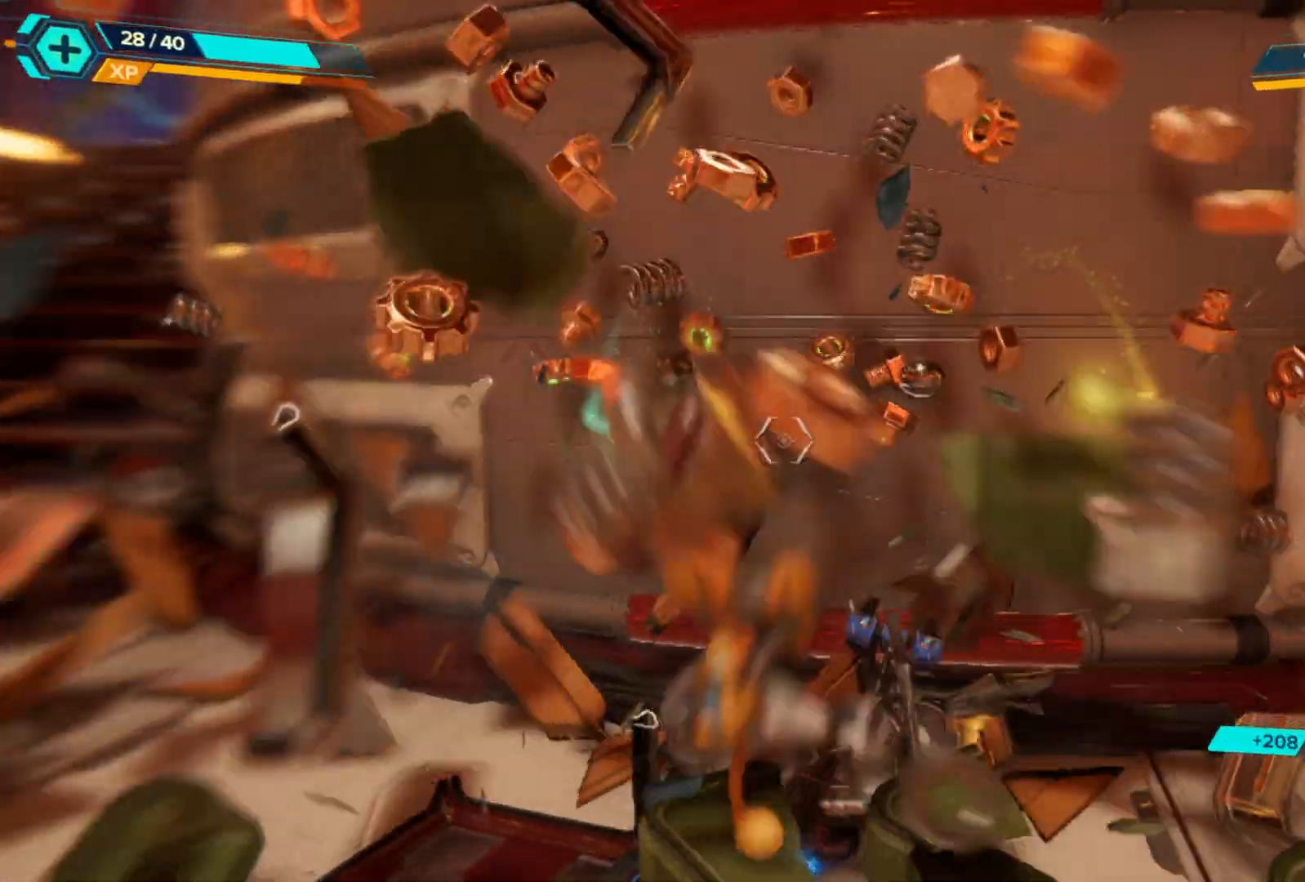
{"buttons": [], "left_stick": "up-right", "right_stick": "center", "events": [[367, "right_stick", "center"], [400, "left_stick", "up-right"]]}
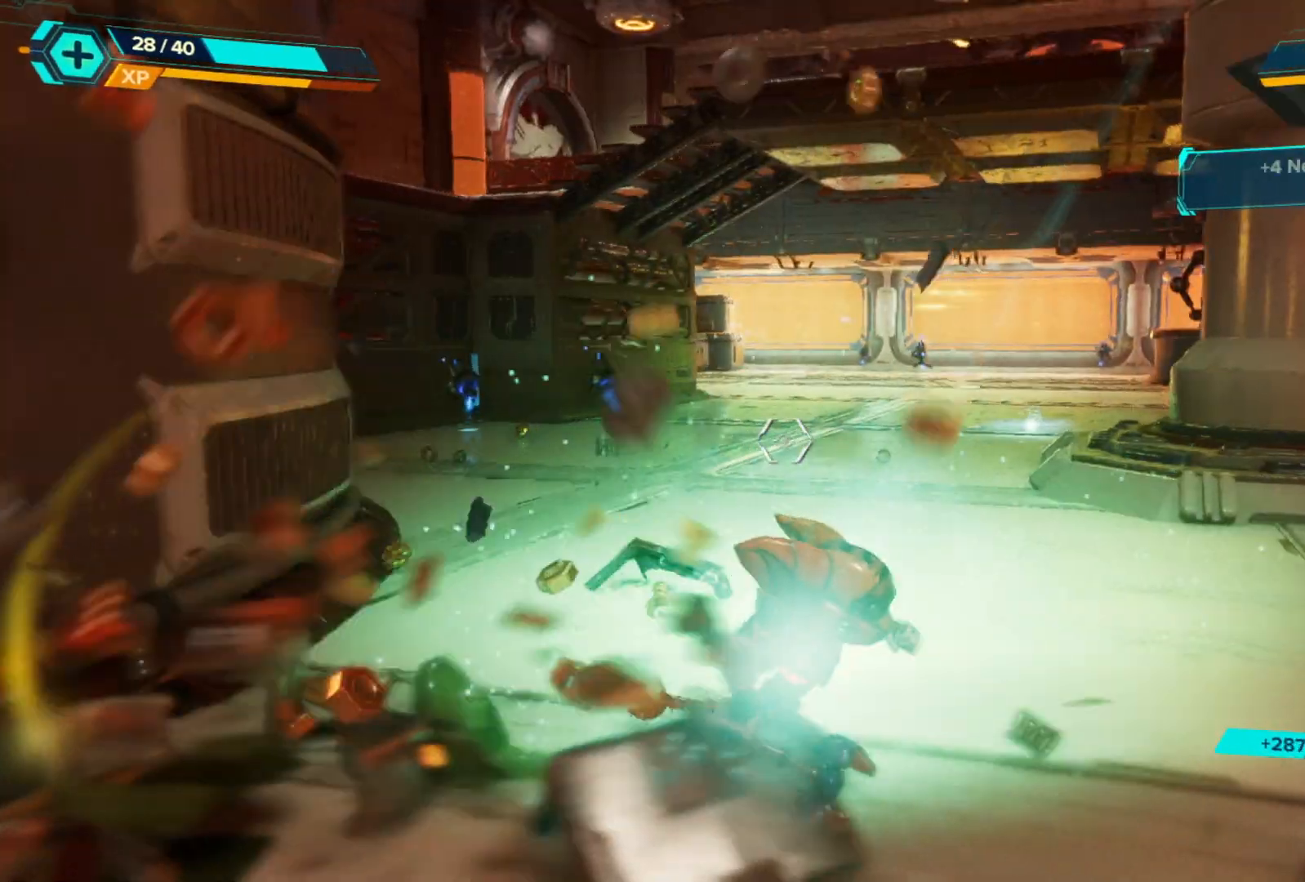
{"buttons": ["R1"], "left_stick": "up-right", "right_stick": "center", "events": [[133, "R1", "down"]]}
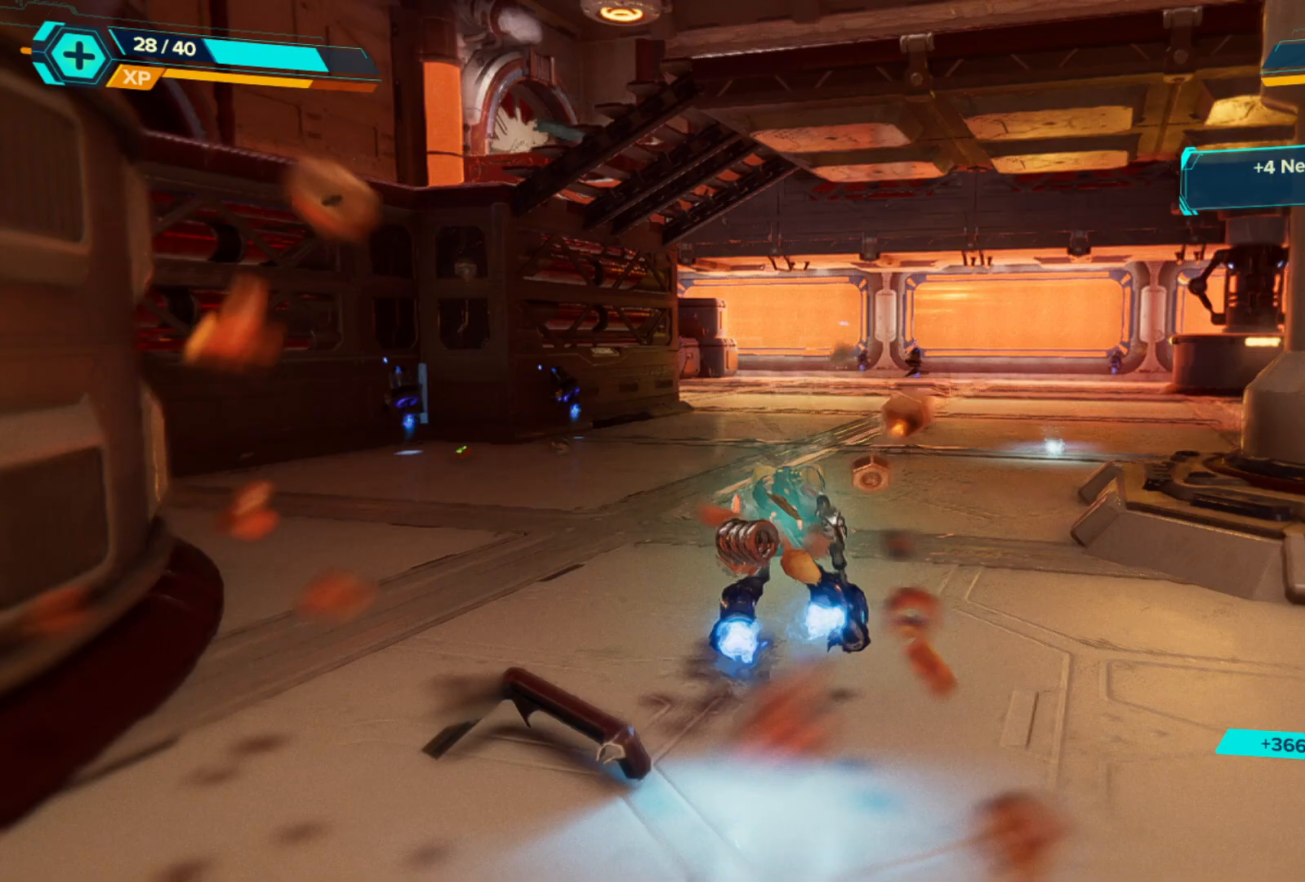
{"buttons": ["R1"], "left_stick": "up-right", "right_stick": "right", "events": [[267, "right_stick", "right"]]}
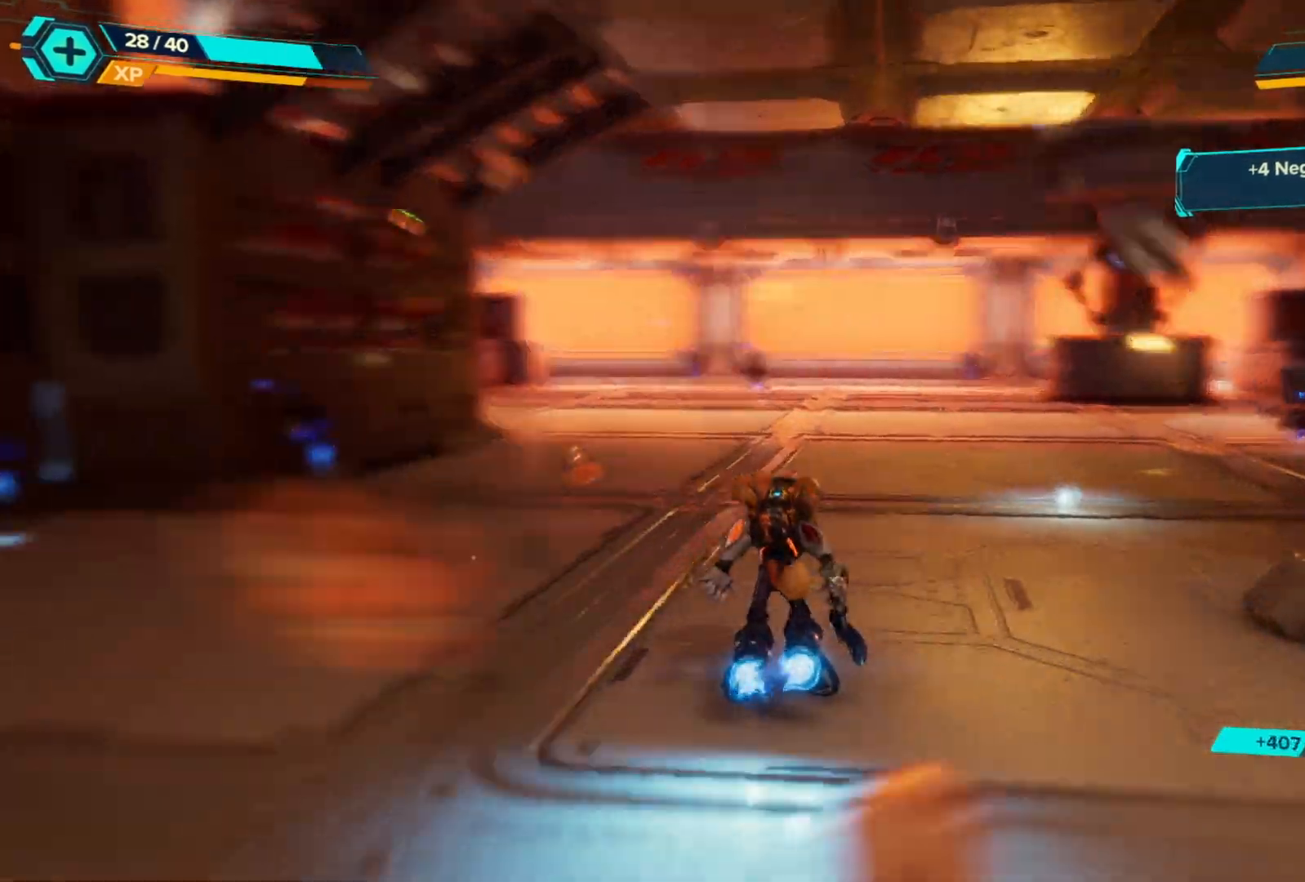
{"buttons": ["R1"], "left_stick": "up-right", "right_stick": "center", "events": [[200, "right_stick", "center"]]}
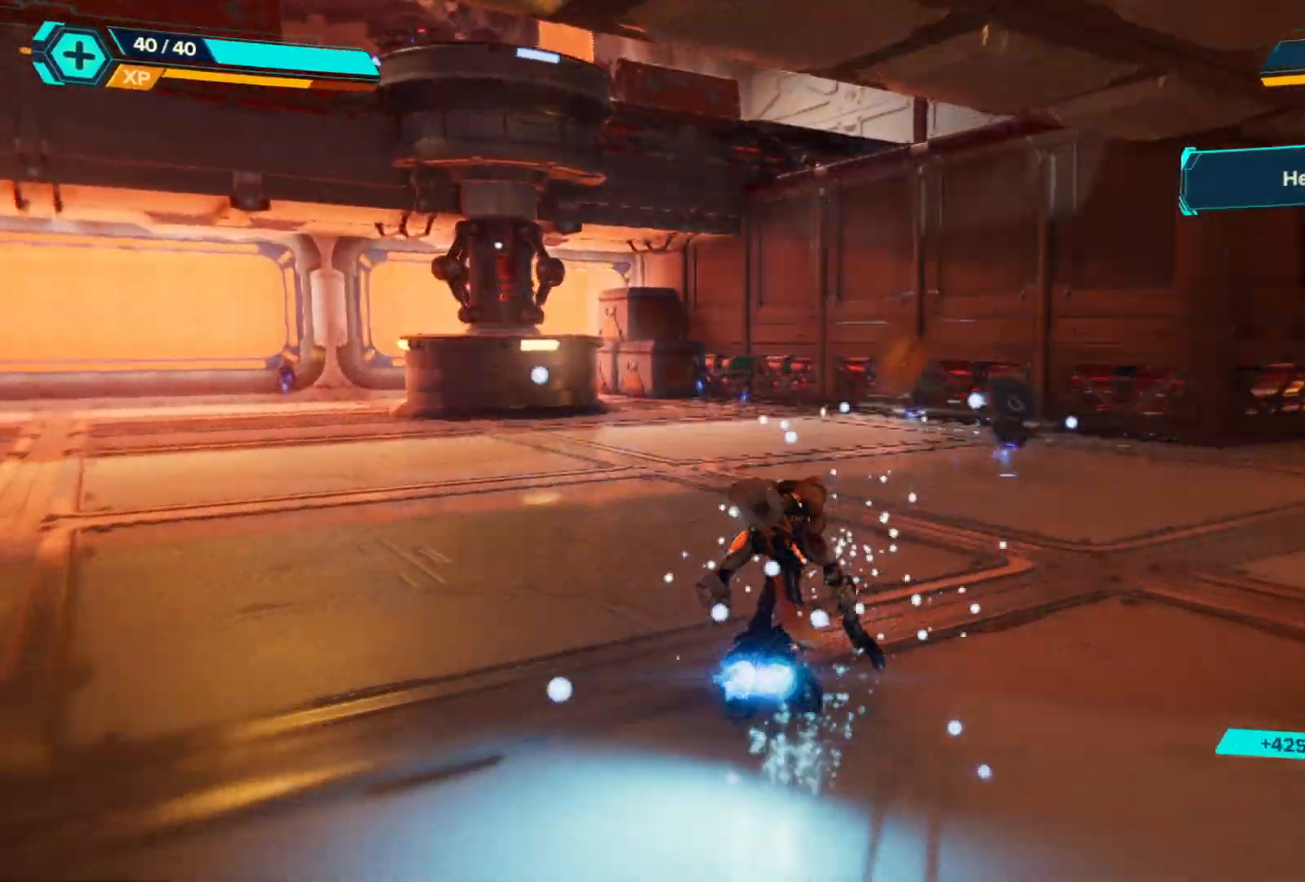
{"buttons": ["R1"], "left_stick": "up", "right_stick": "left", "events": [[483, "right_stick", "left"], [500, "left_stick", "up"]]}
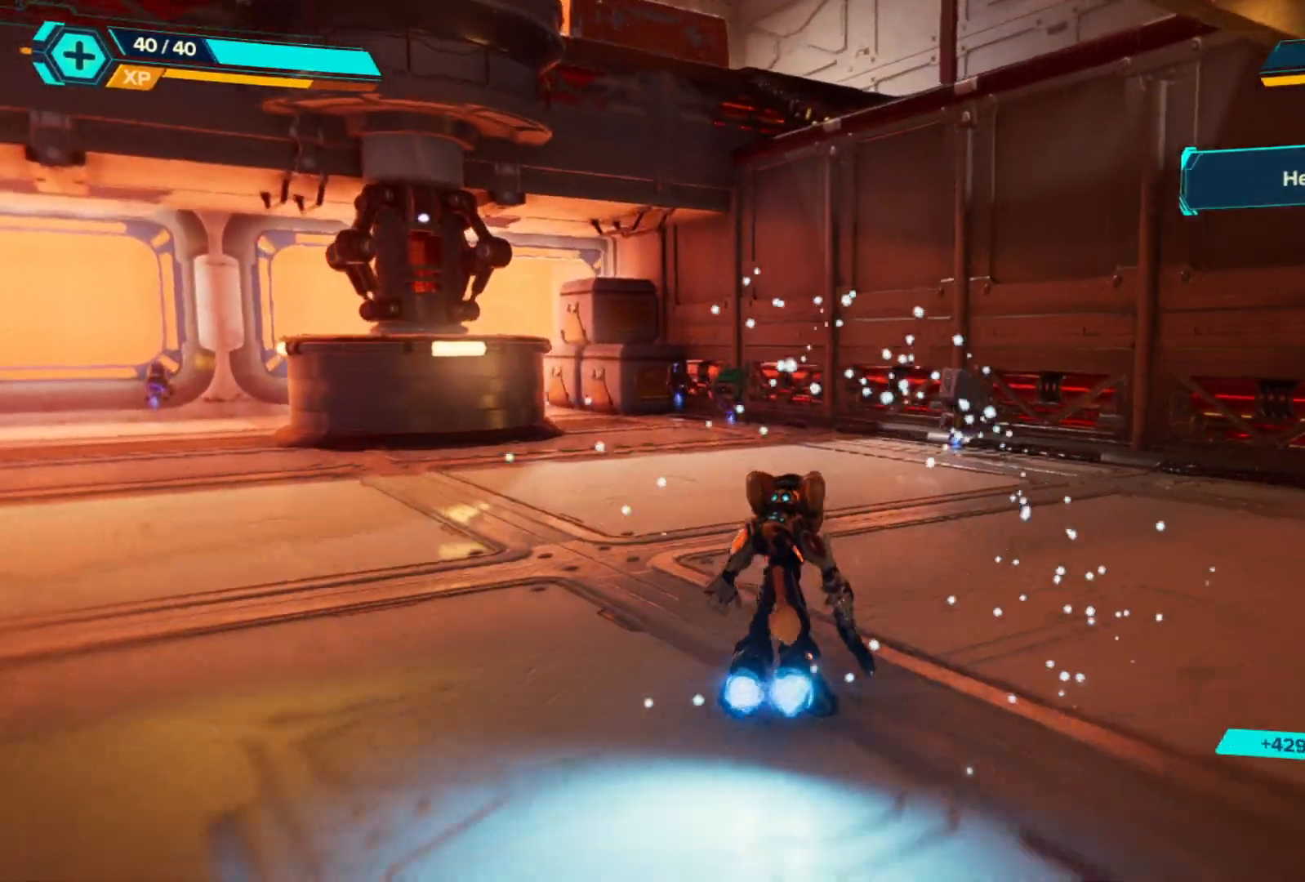
{"buttons": ["R1"], "left_stick": "up", "right_stick": "center", "events": [[450, "right_stick", "center"]]}
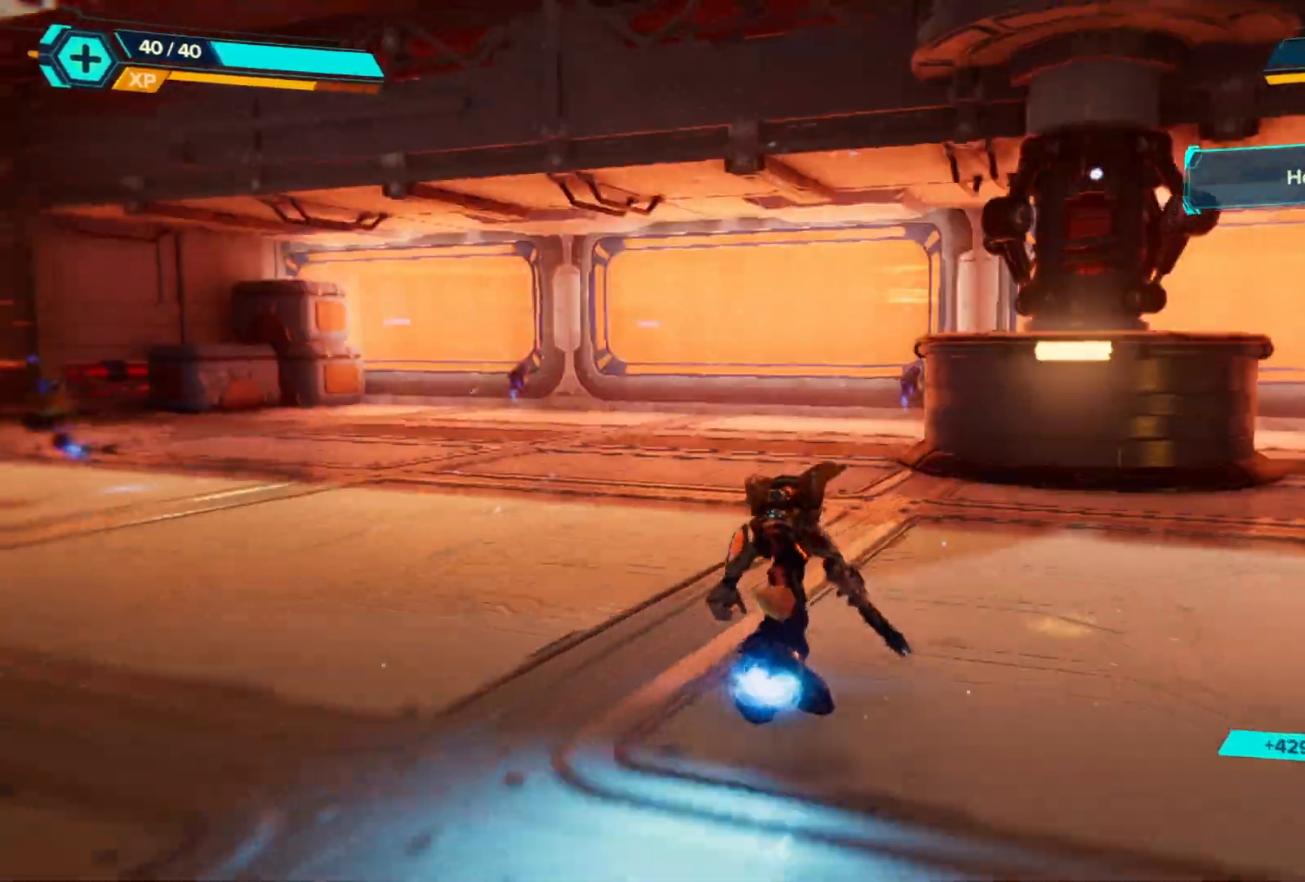
{"buttons": ["R1"], "left_stick": "up", "right_stick": "left", "events": [[267, "right_stick", "left"]]}
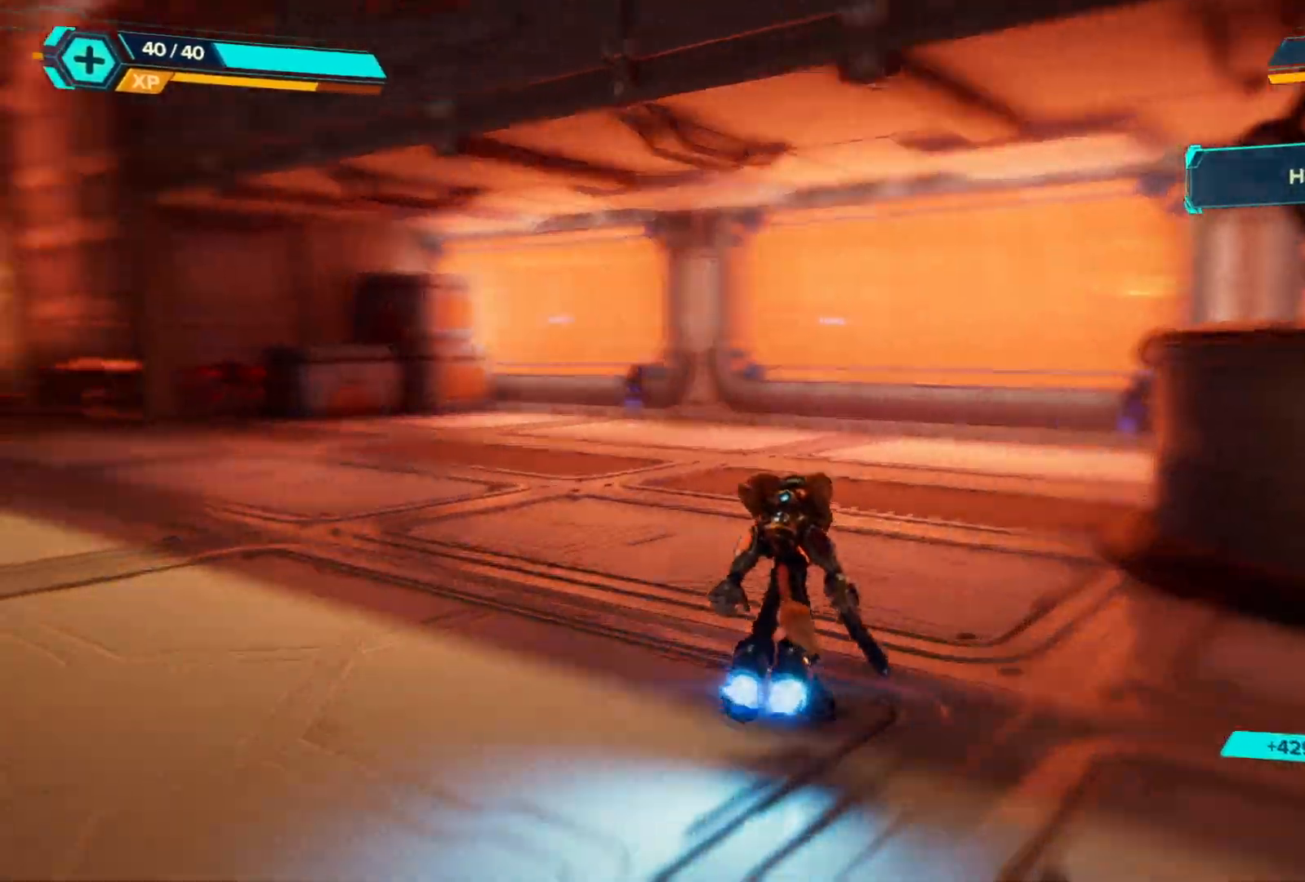
{"buttons": ["R1"], "left_stick": "up", "right_stick": "center", "events": [[267, "right_stick", "center"]]}
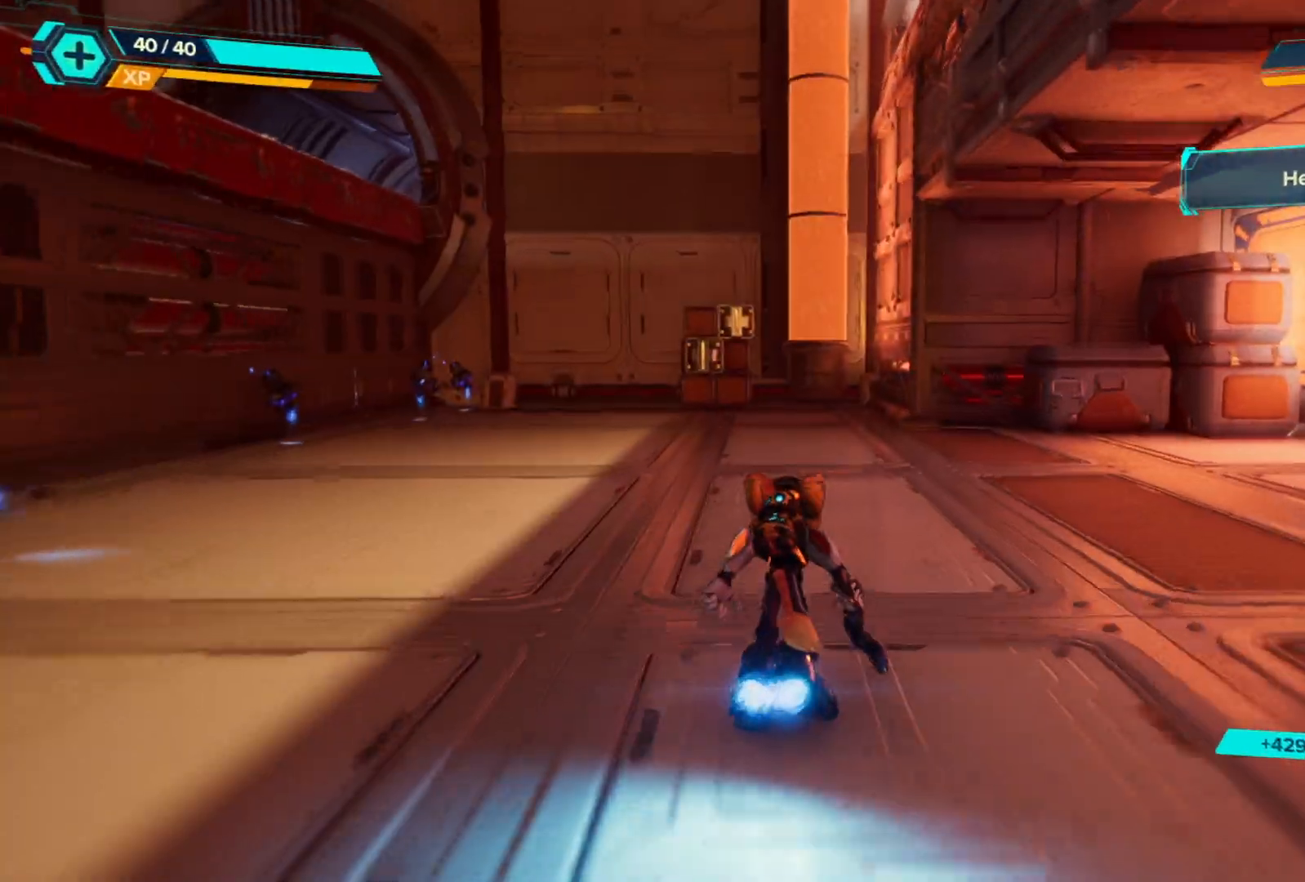
{"buttons": ["R1"], "left_stick": "up", "right_stick": "left", "events": [[400, "right_stick", "left"]]}
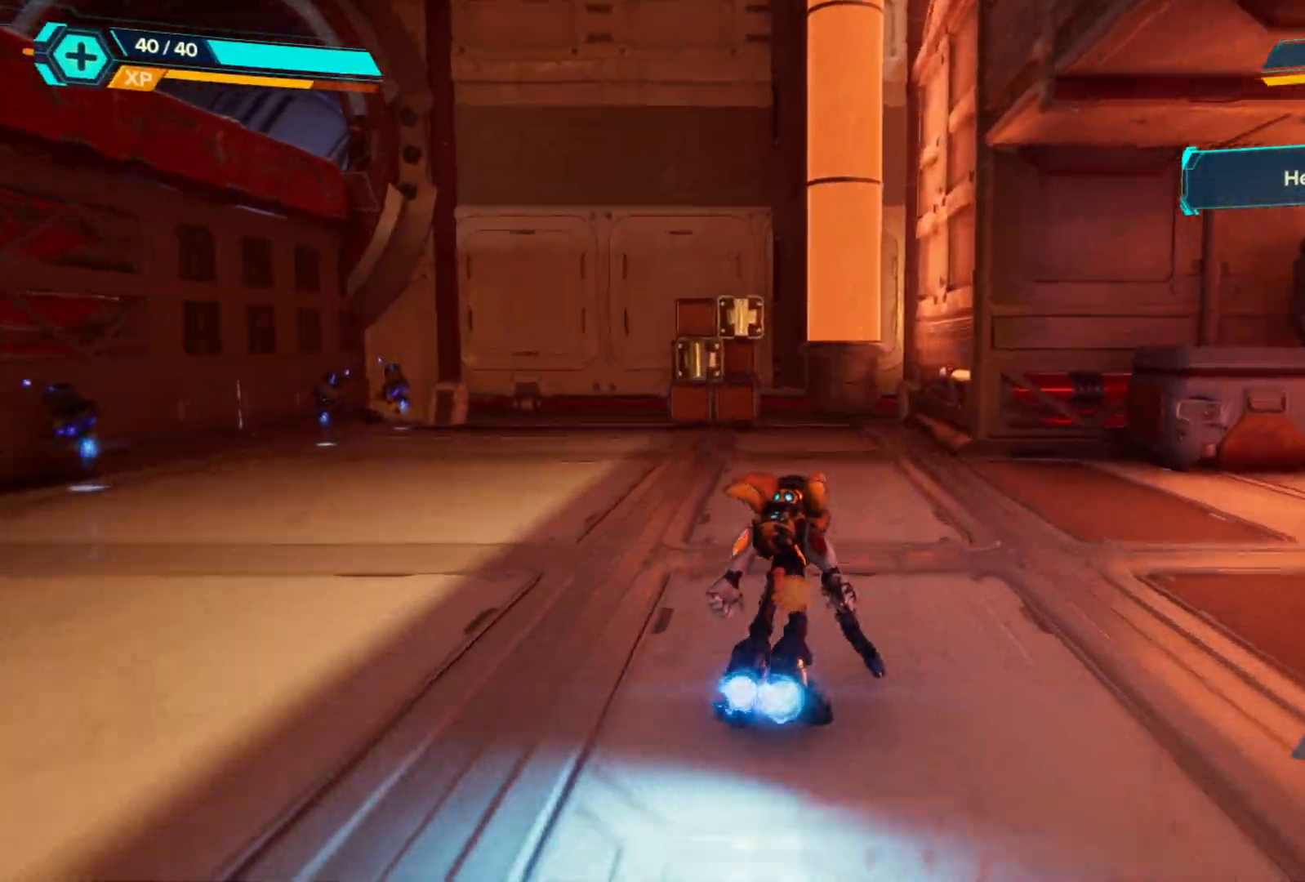
{"buttons": ["R1"], "left_stick": "up", "right_stick": "center", "events": [[83, "right_stick", "center"]]}
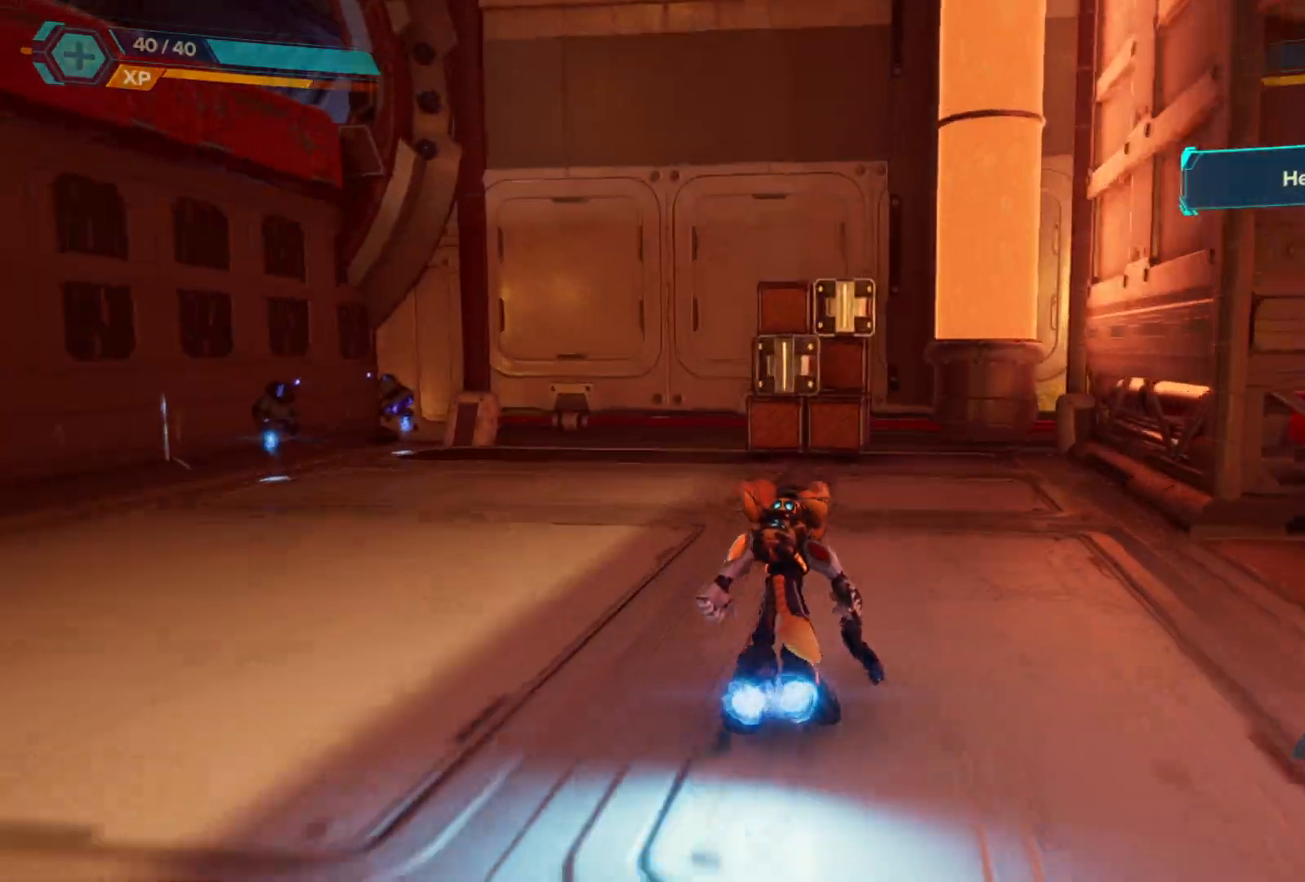
{"buttons": ["A", "R1"], "left_stick": "up", "right_stick": "center", "events": [[133, "A", "down"], [267, "A", "up"], [383, "A", "down"]]}
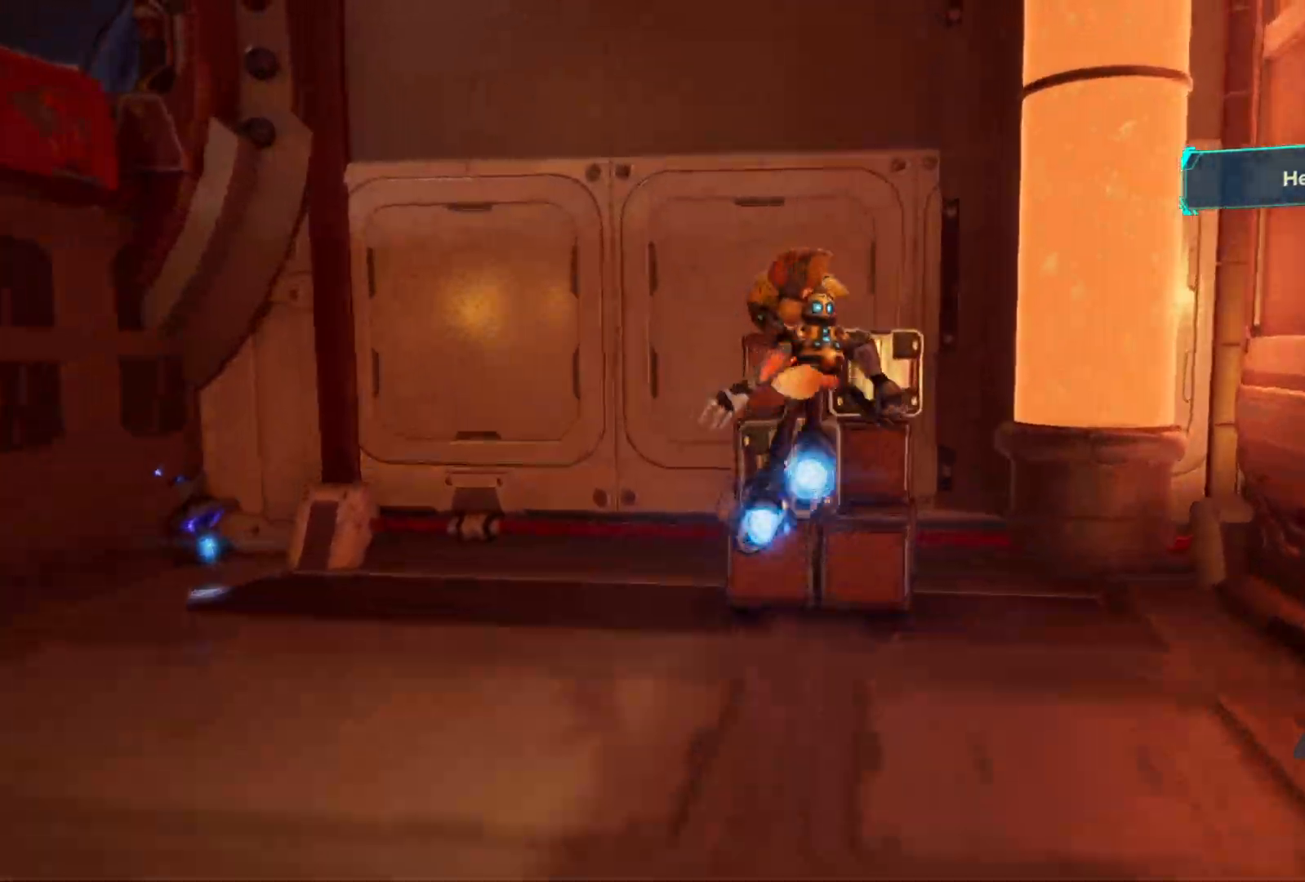
{"buttons": [], "left_stick": "center", "right_stick": "center", "events": [[67, "A", "up"], [150, "R1", "up"], [250, "X", "down"], [367, "X", "up"], [400, "left_stick", "center"]]}
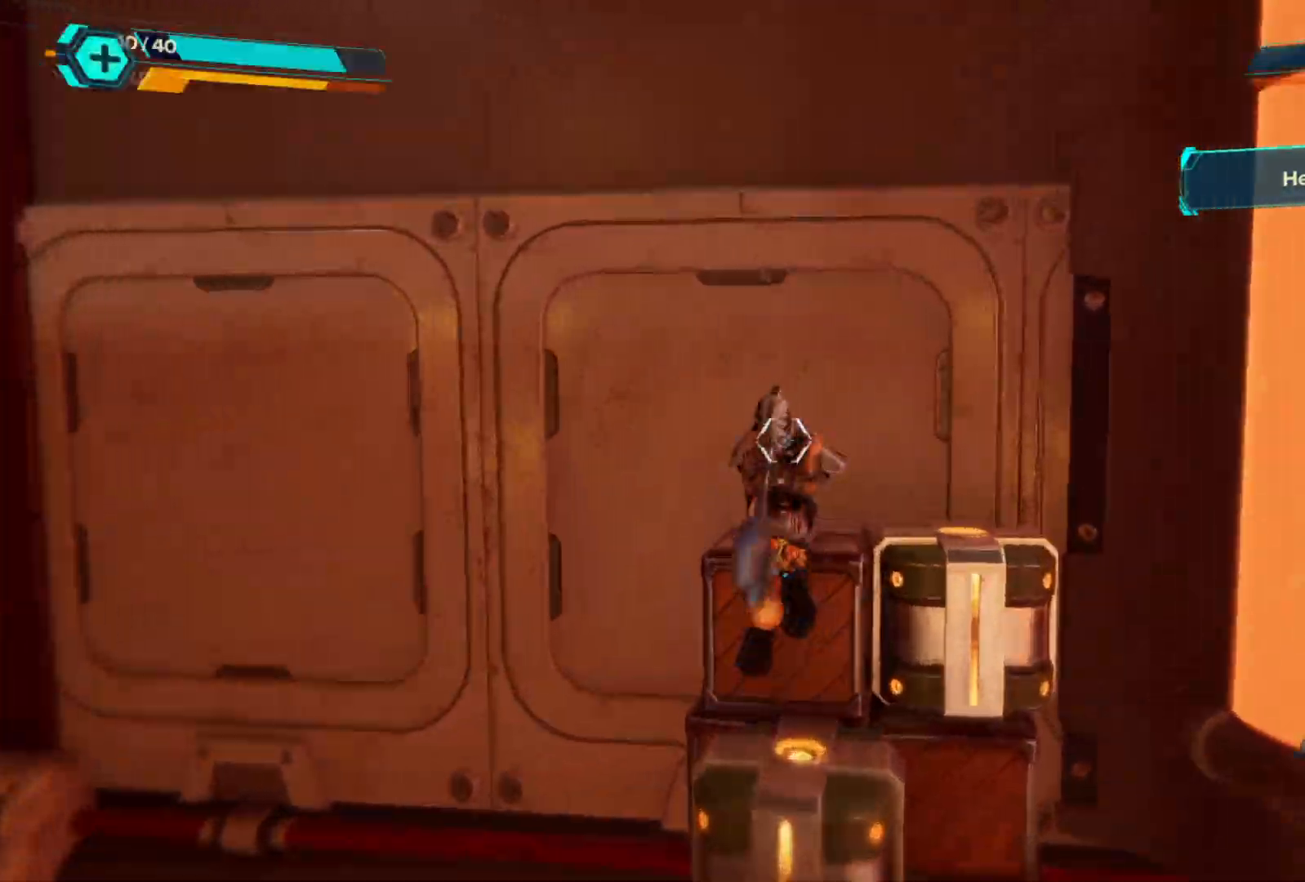
{"buttons": [], "left_stick": "down", "right_stick": "left", "events": [[167, "left_stick", "down"], [183, "right_stick", "left"]]}